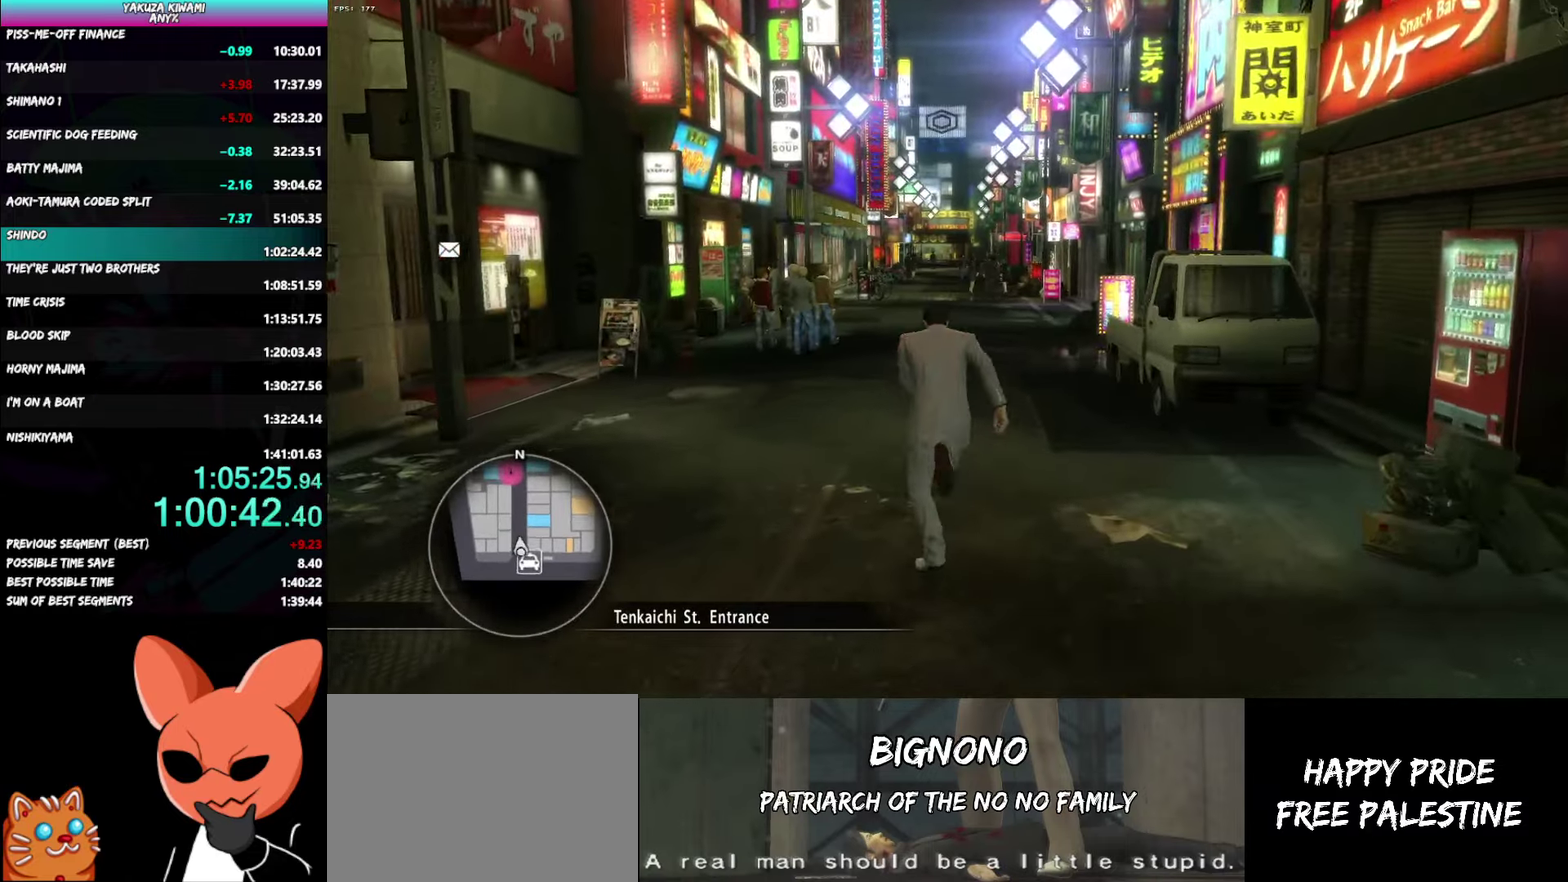
Gameplay with a controller (Xbox layout); each line is a JSON object with the inputs held at the frame after it. "events" lists button and stick changes between this image and that frame as [ms after this image, input, new state], when the widget could be followed in between. Not read: DPAD_LEFT DPAD_UP.
{"buttons": ["A"], "left_stick": "up", "right_stick": "left", "events": [[167, "right_stick", "left"]]}
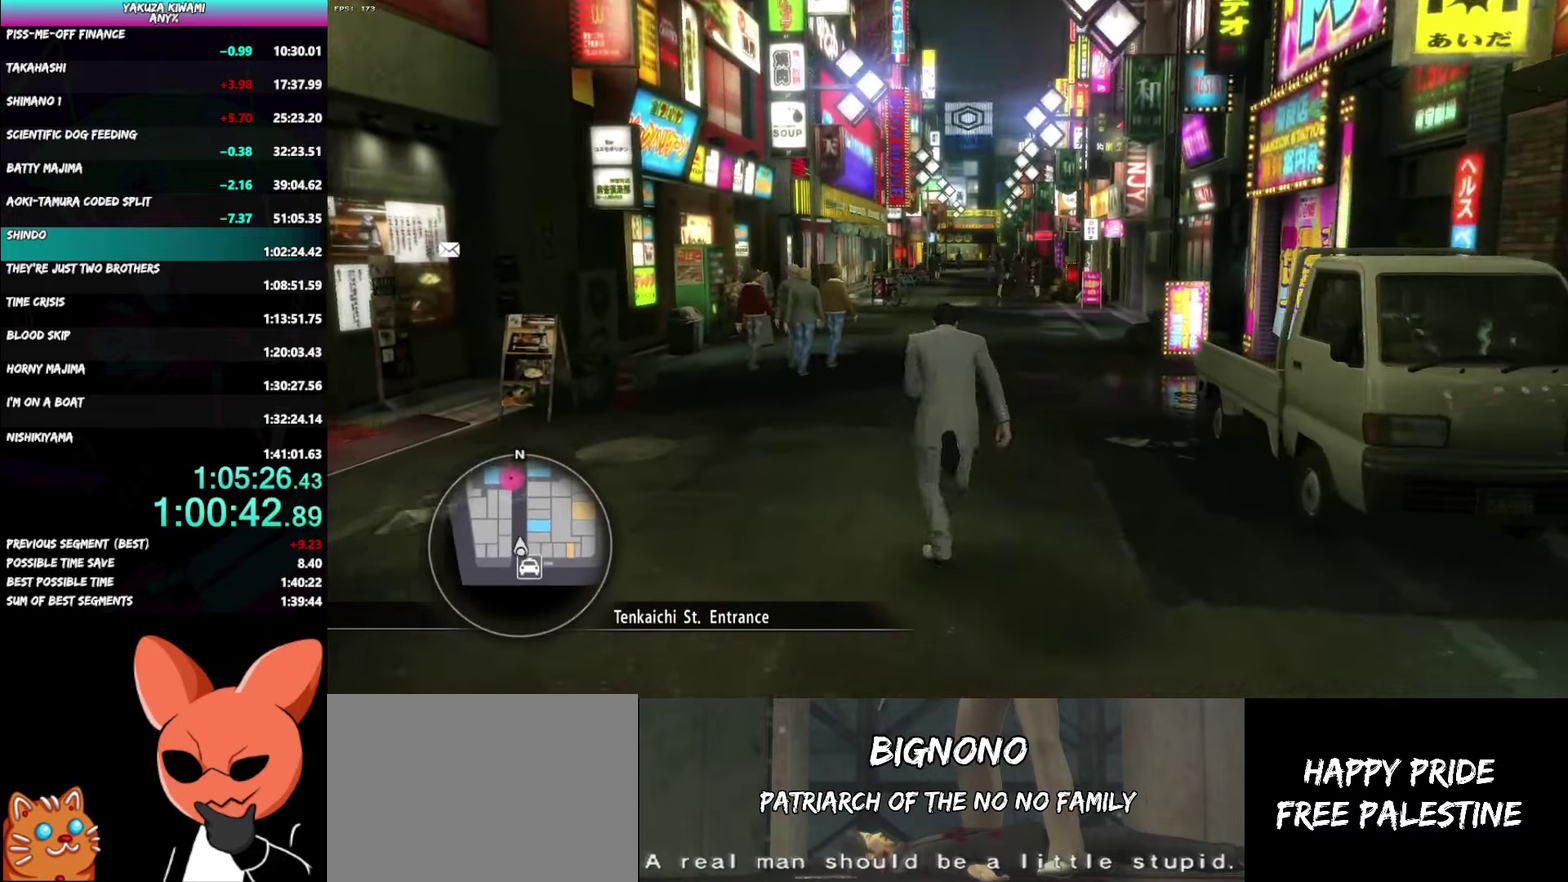
{"buttons": ["A"], "left_stick": "up", "right_stick": "left", "events": []}
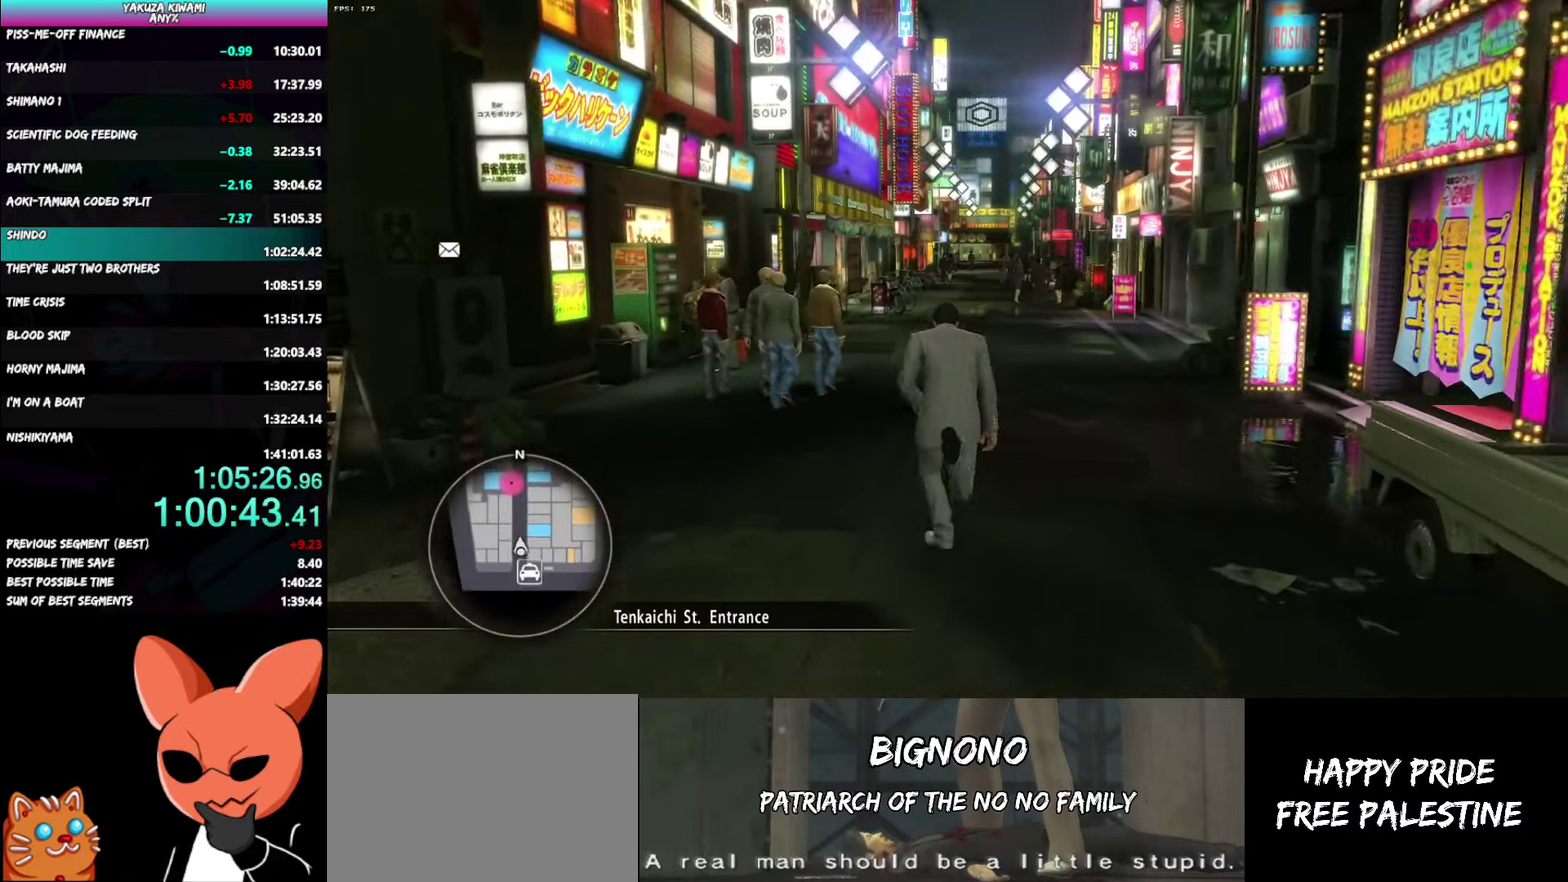
{"buttons": ["A"], "left_stick": "up", "right_stick": "left", "events": []}
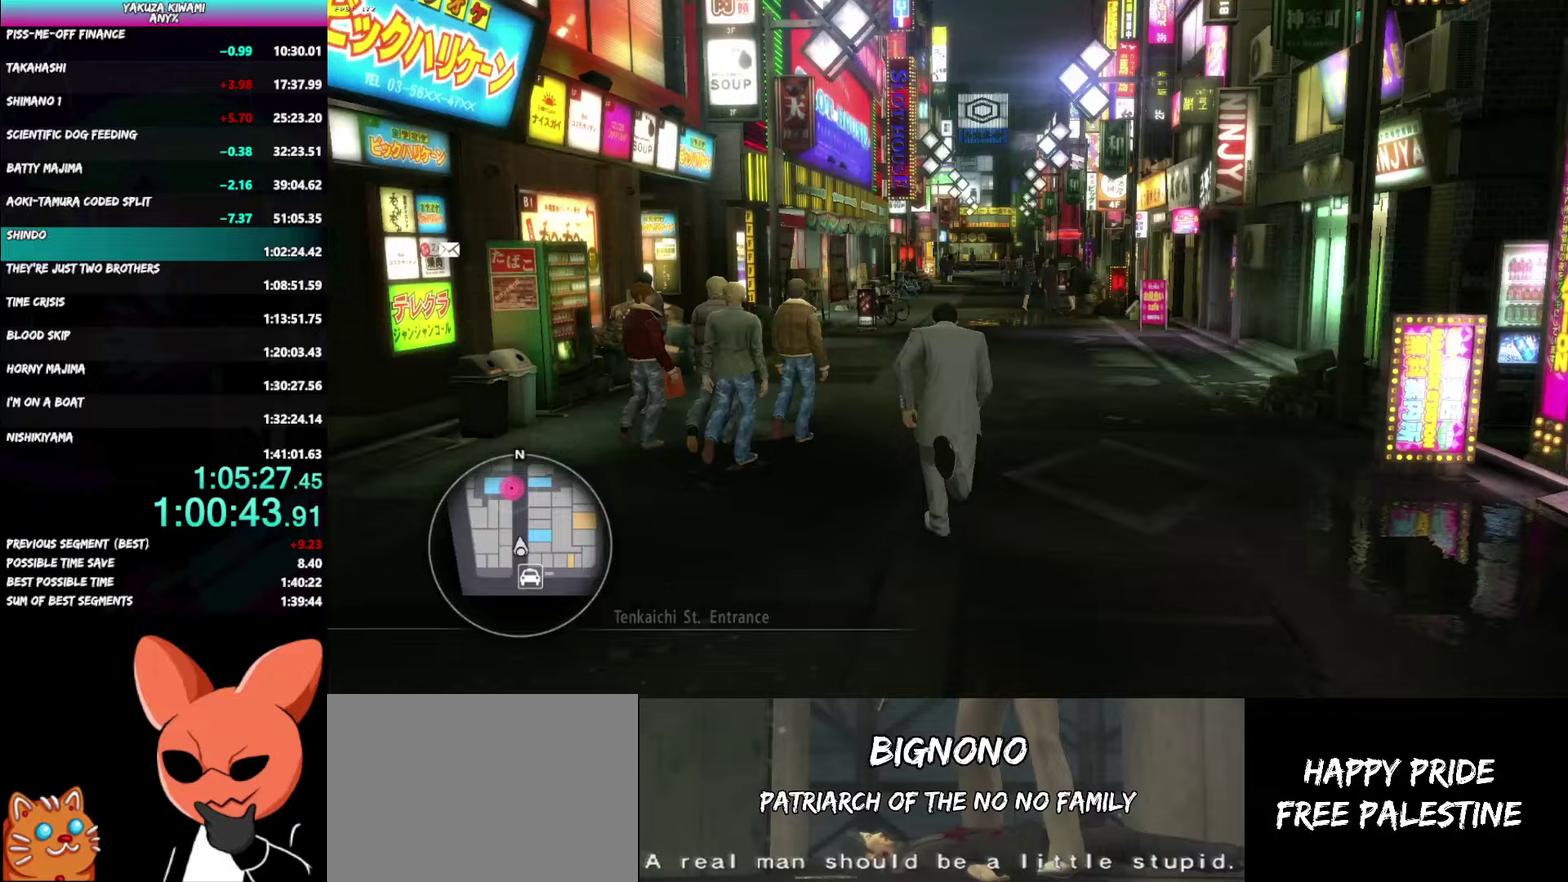
{"buttons": ["A"], "left_stick": "up", "right_stick": "left", "events": []}
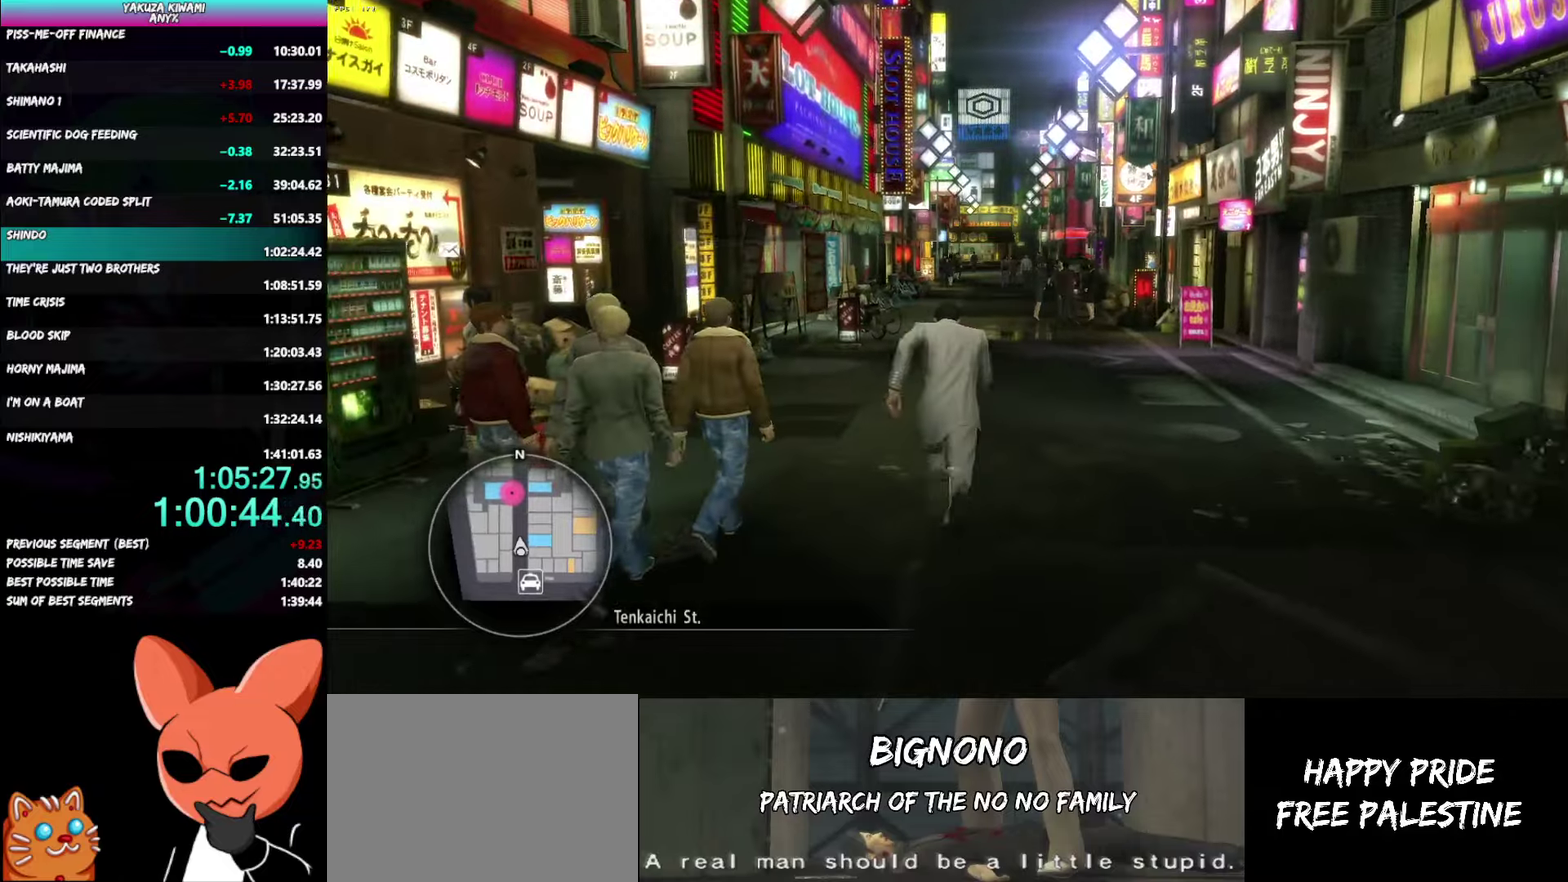
{"buttons": ["A"], "left_stick": "up", "right_stick": "left", "events": []}
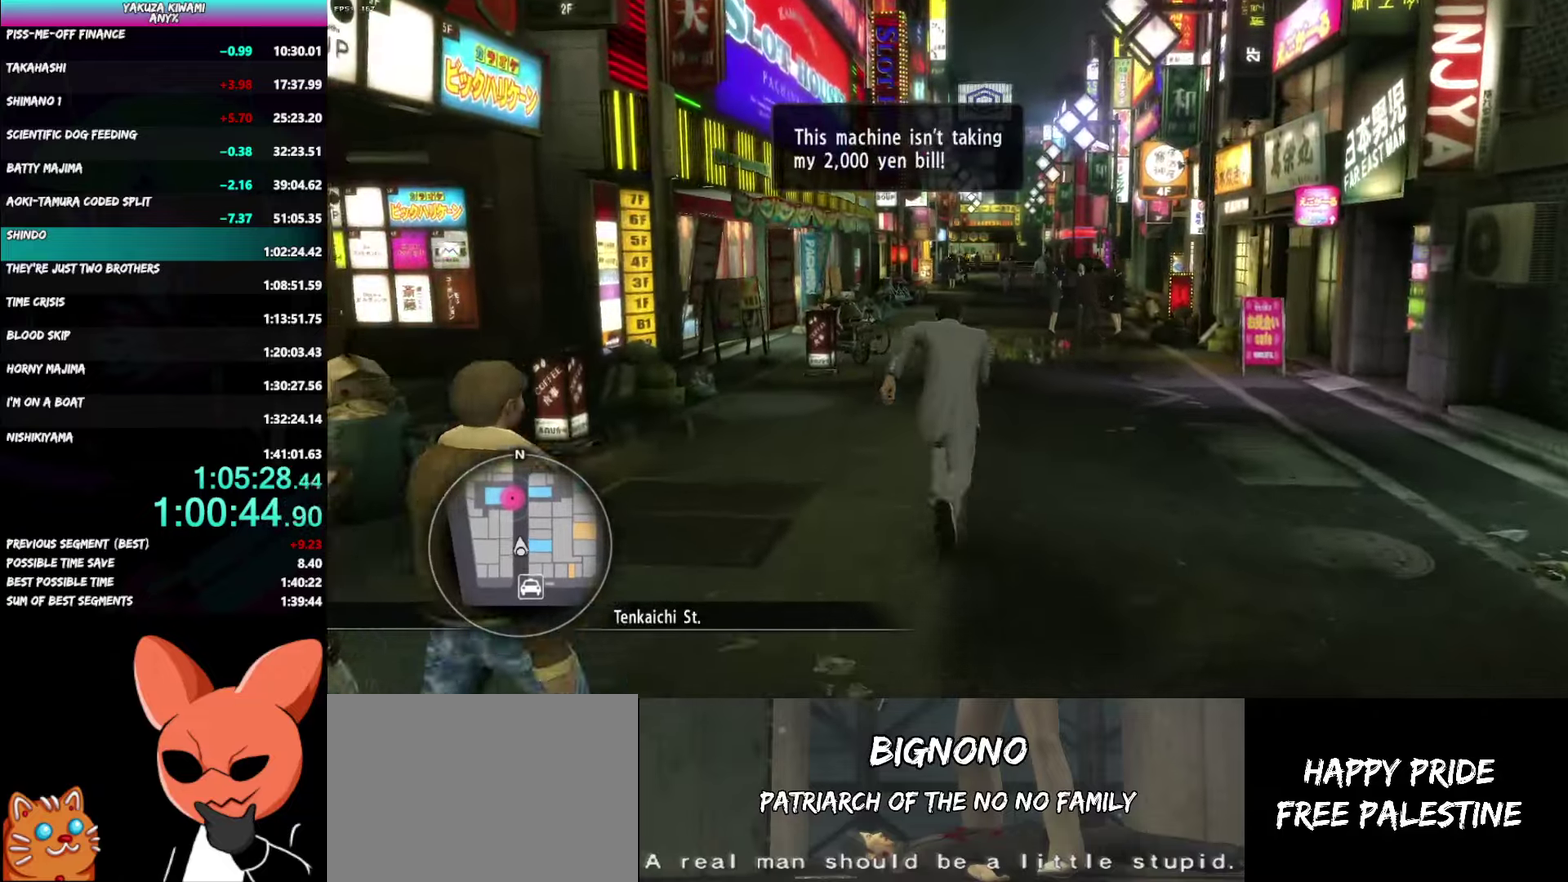
{"buttons": ["A"], "left_stick": "up", "right_stick": "left", "events": []}
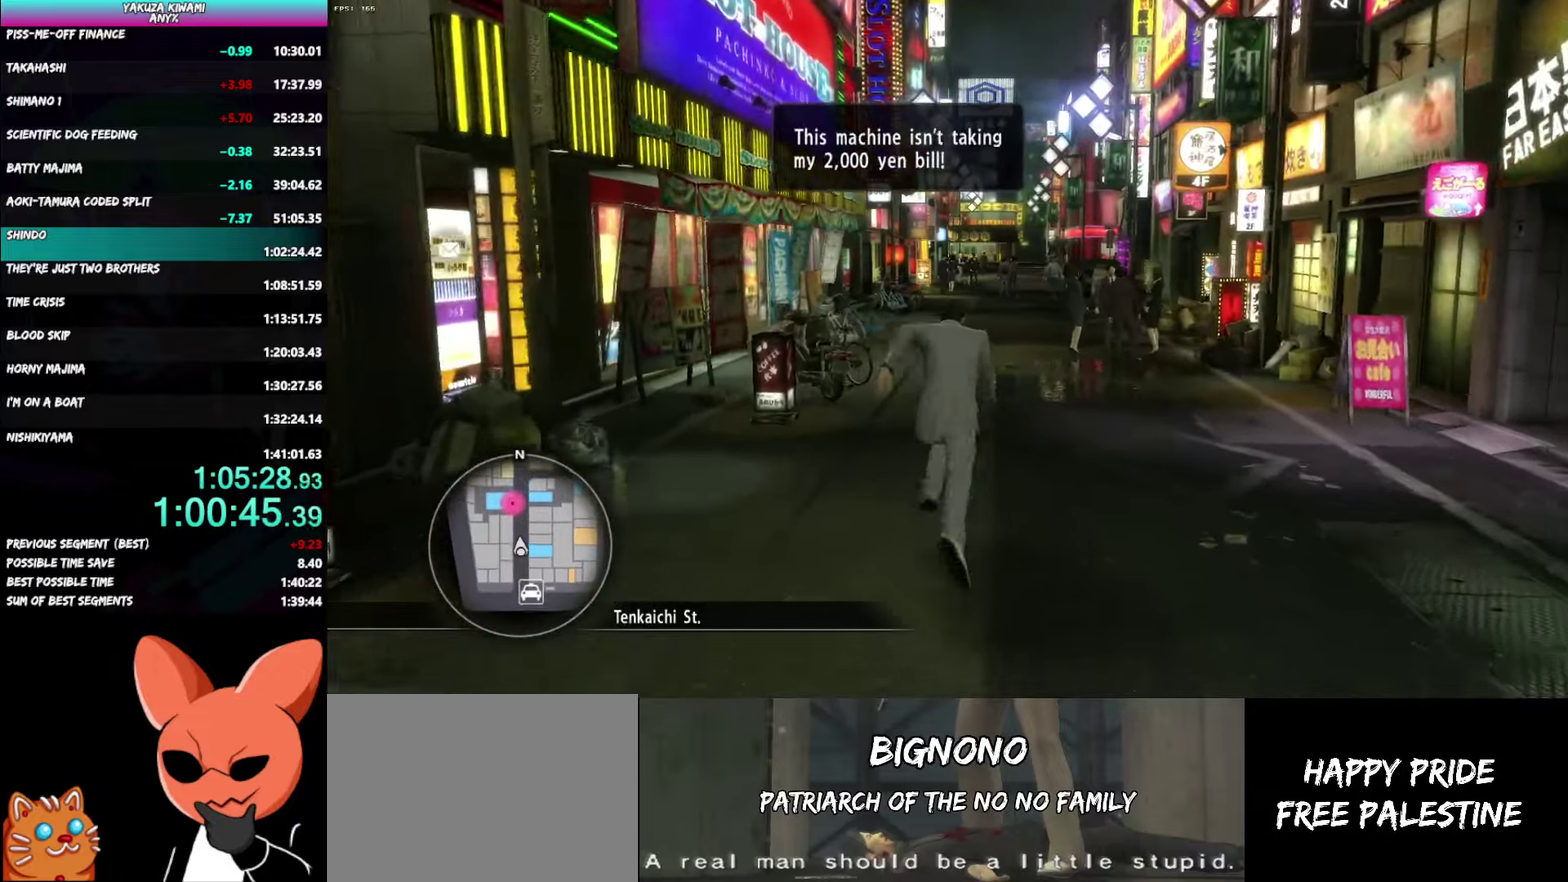
{"buttons": ["A"], "left_stick": "up", "right_stick": "left", "events": []}
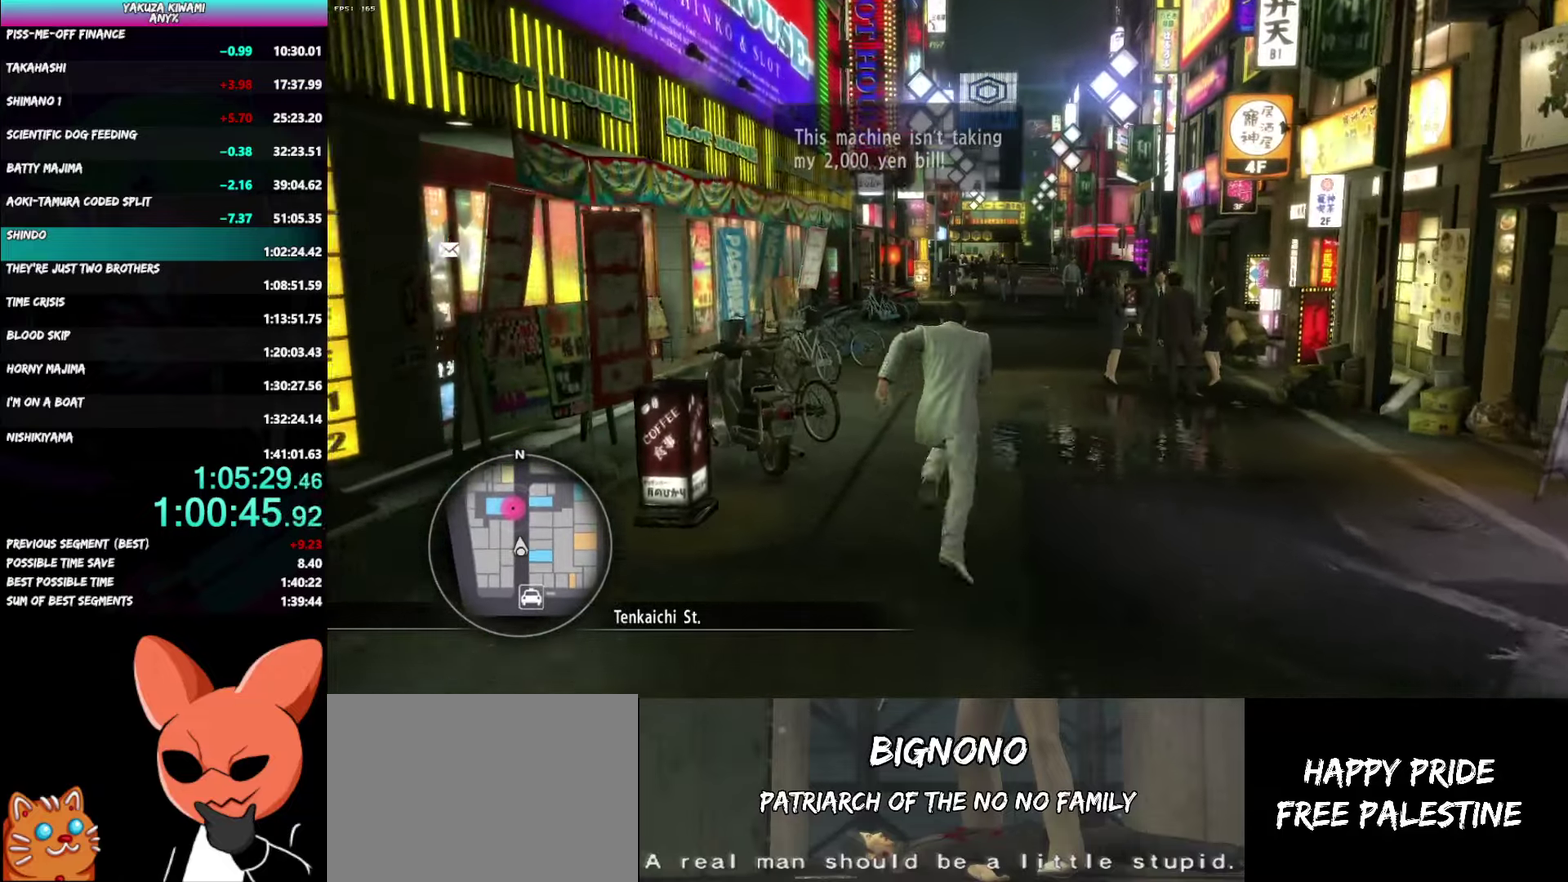
{"buttons": ["A"], "left_stick": "up", "right_stick": "left", "events": []}
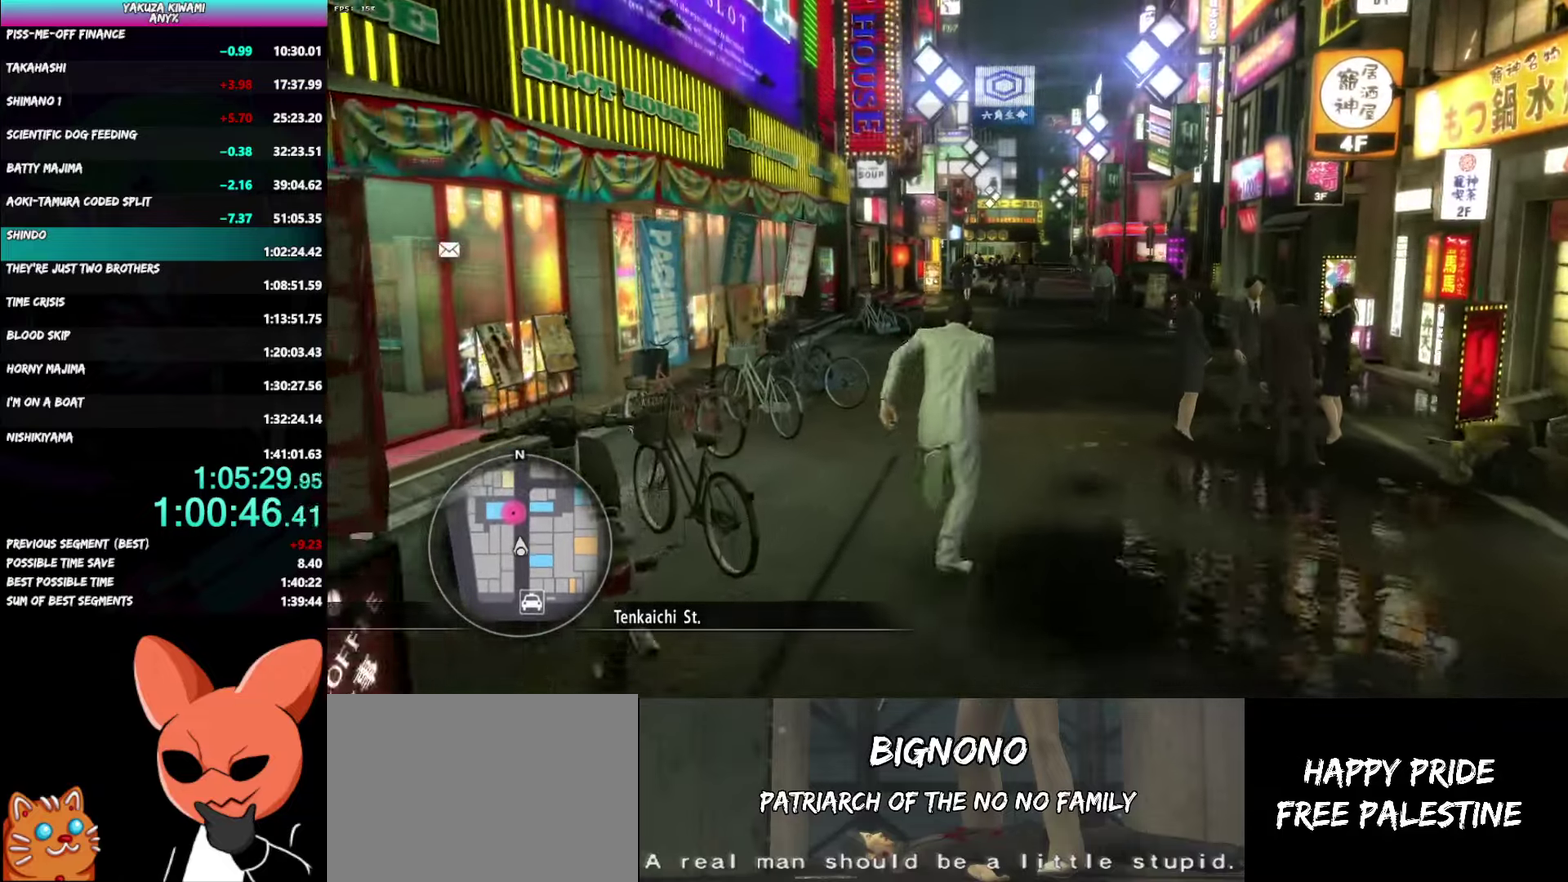
{"buttons": ["A"], "left_stick": "up", "right_stick": "left", "events": []}
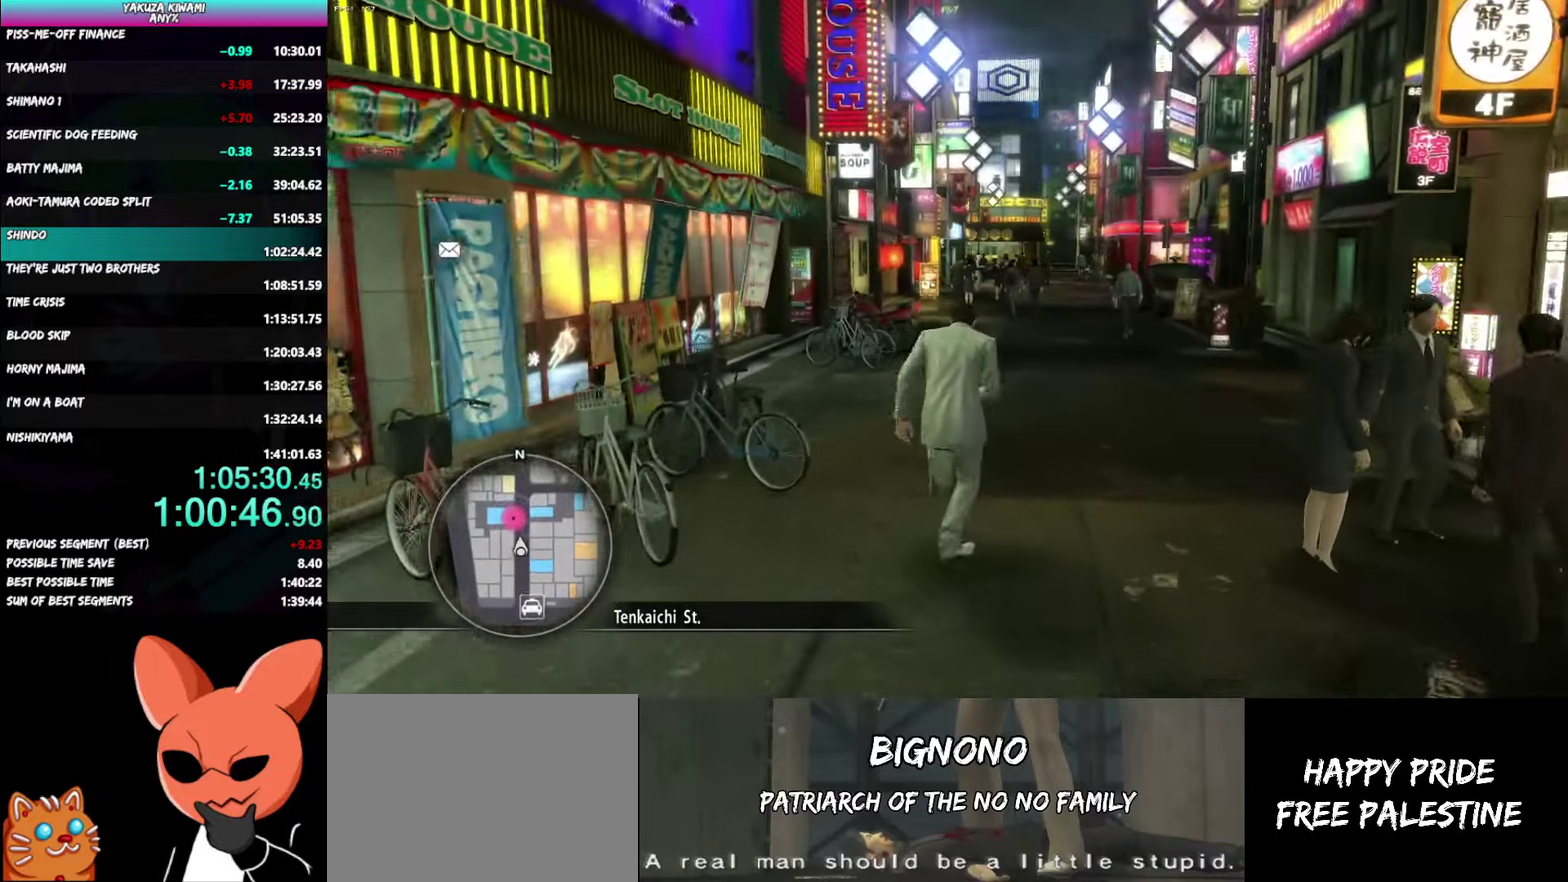
{"buttons": ["A"], "left_stick": "up", "right_stick": "left", "events": []}
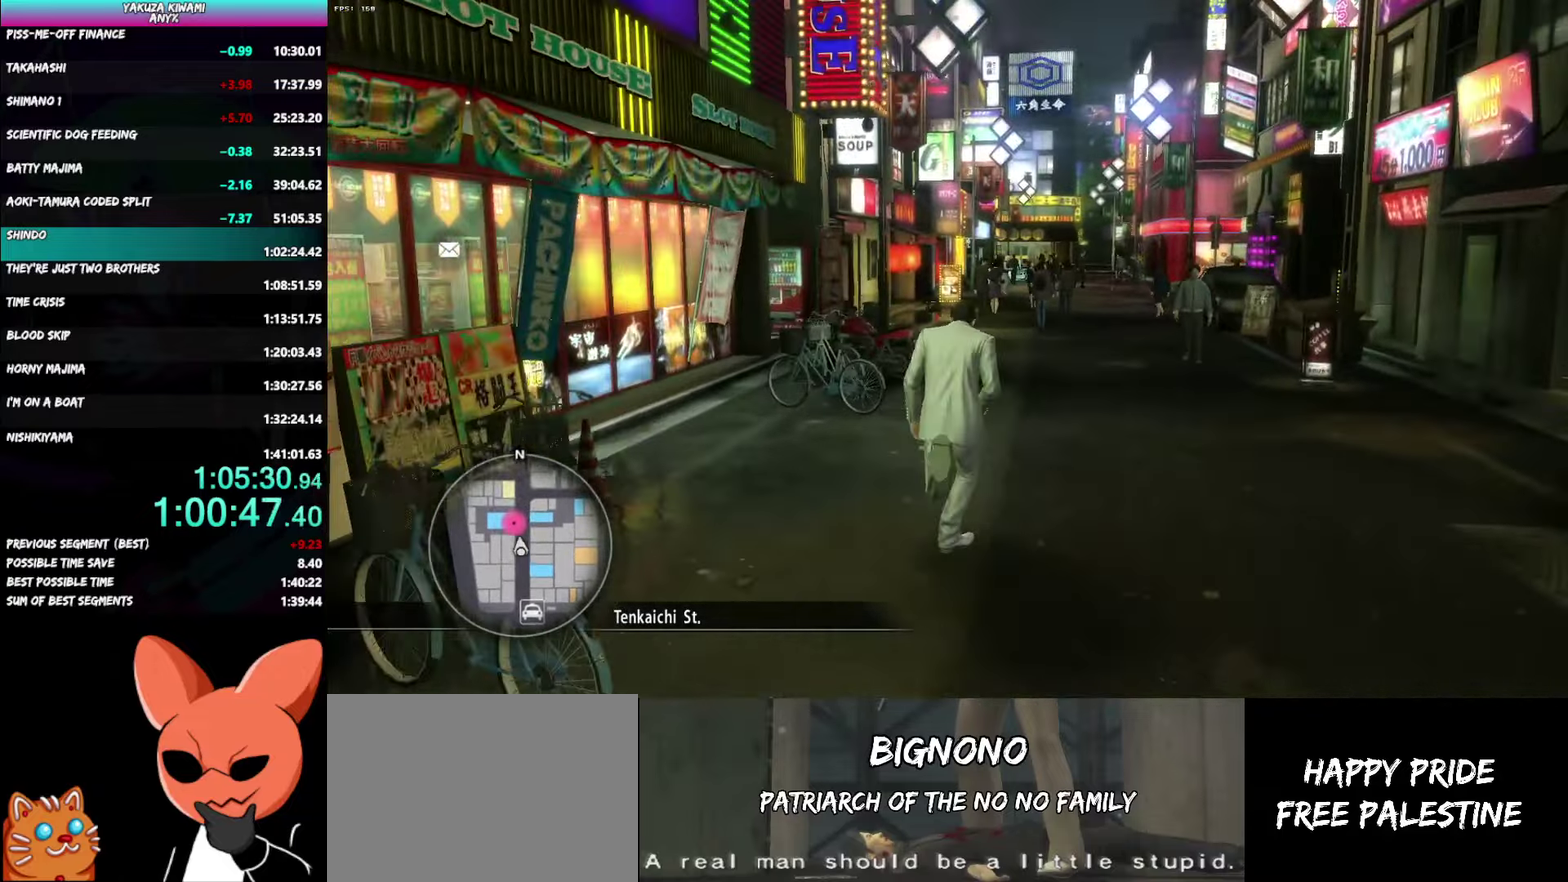
{"buttons": ["A"], "left_stick": "up", "right_stick": "left", "events": []}
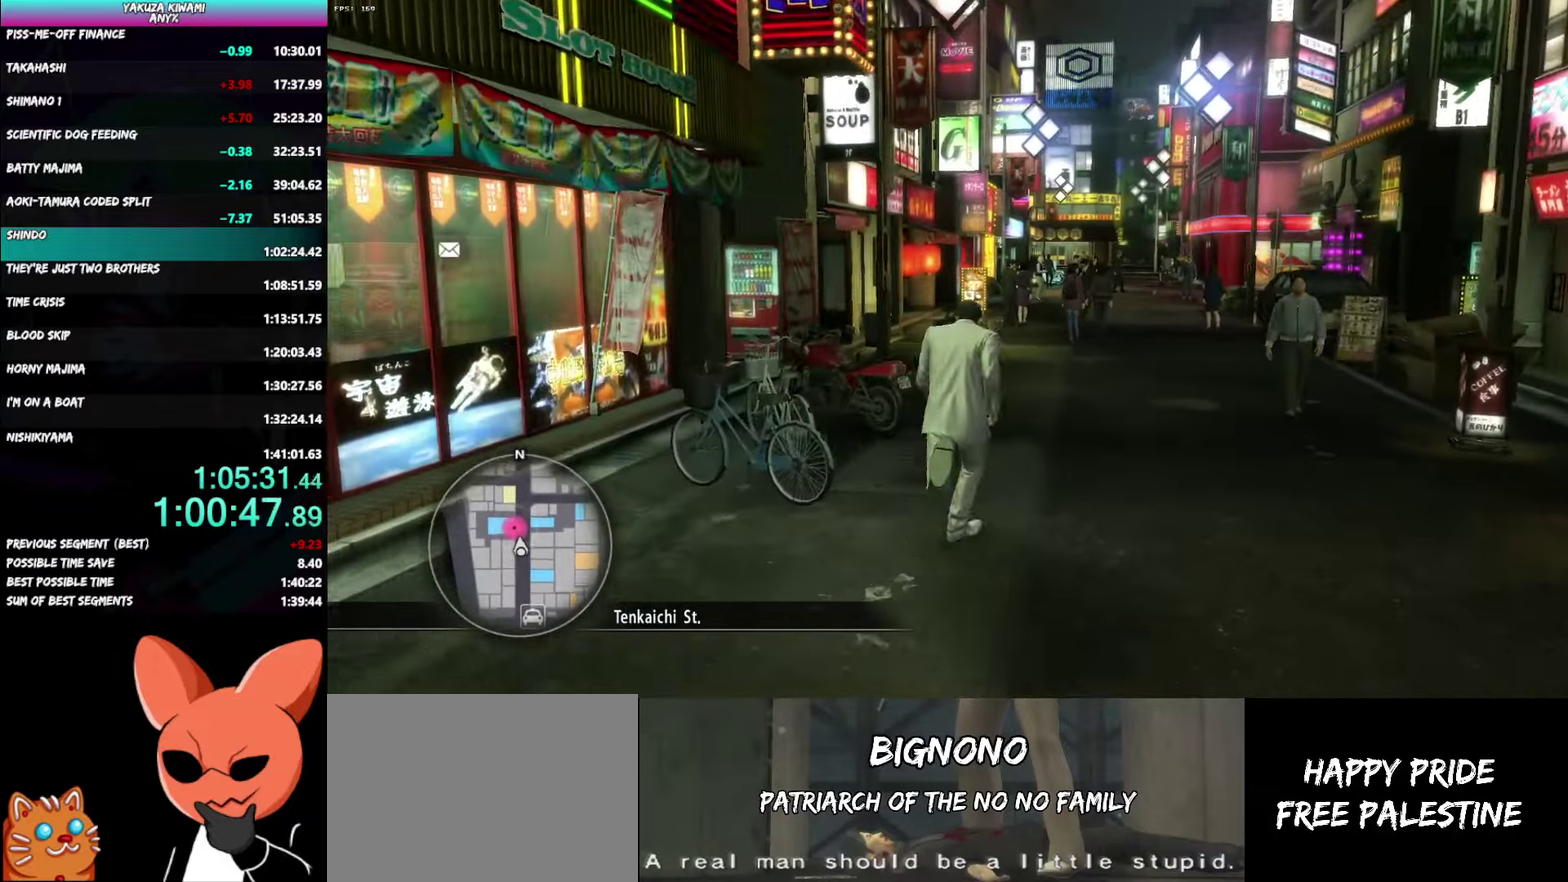
{"buttons": ["A"], "left_stick": "up", "right_stick": "left", "events": []}
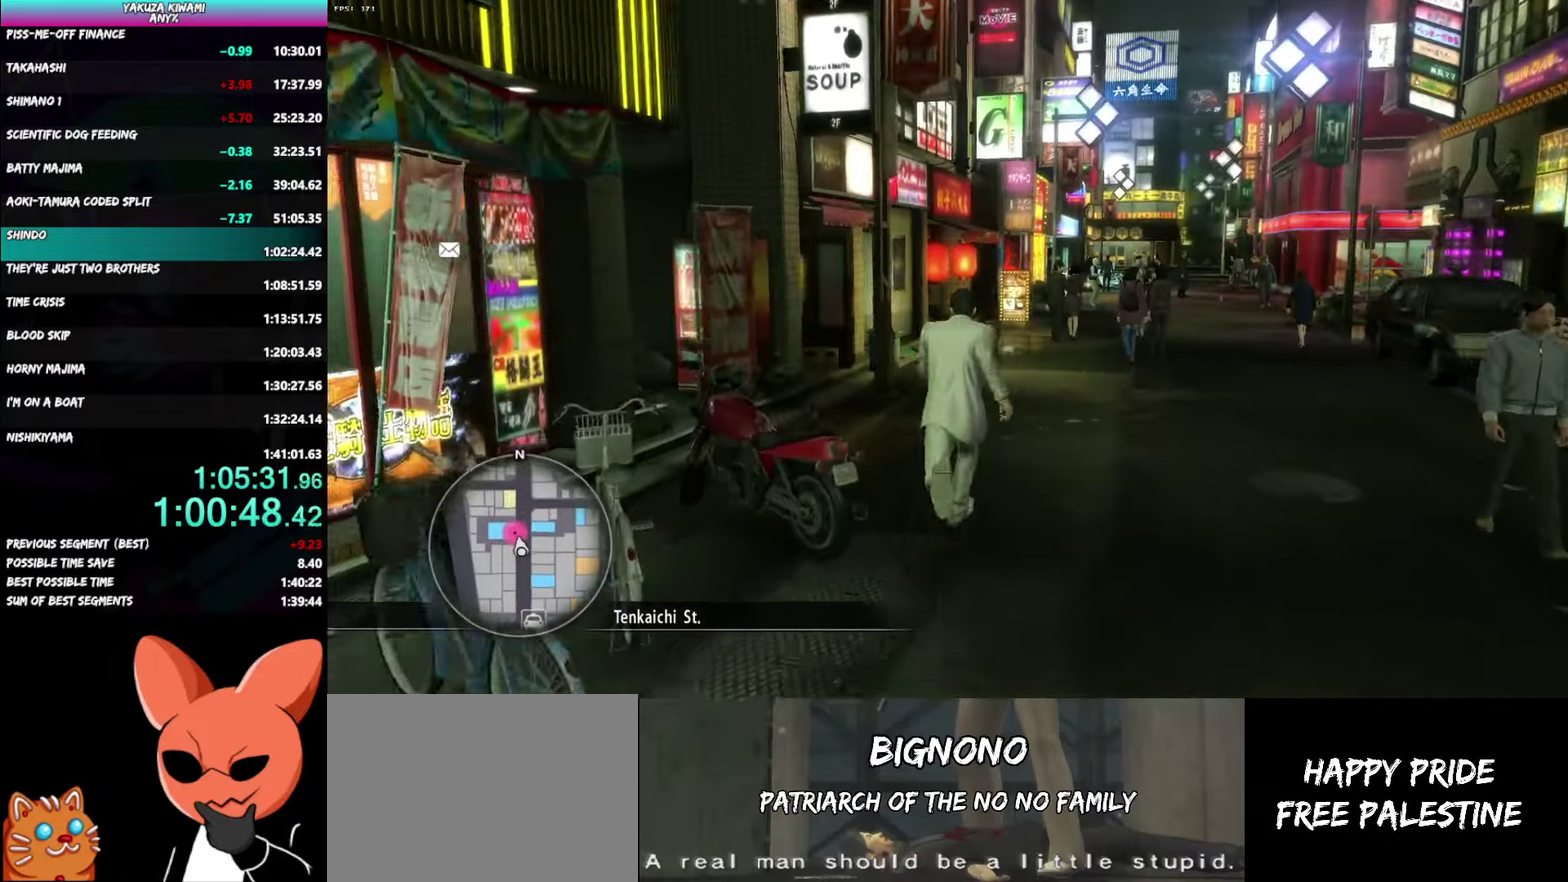
{"buttons": ["A"], "left_stick": "up", "right_stick": "left", "events": []}
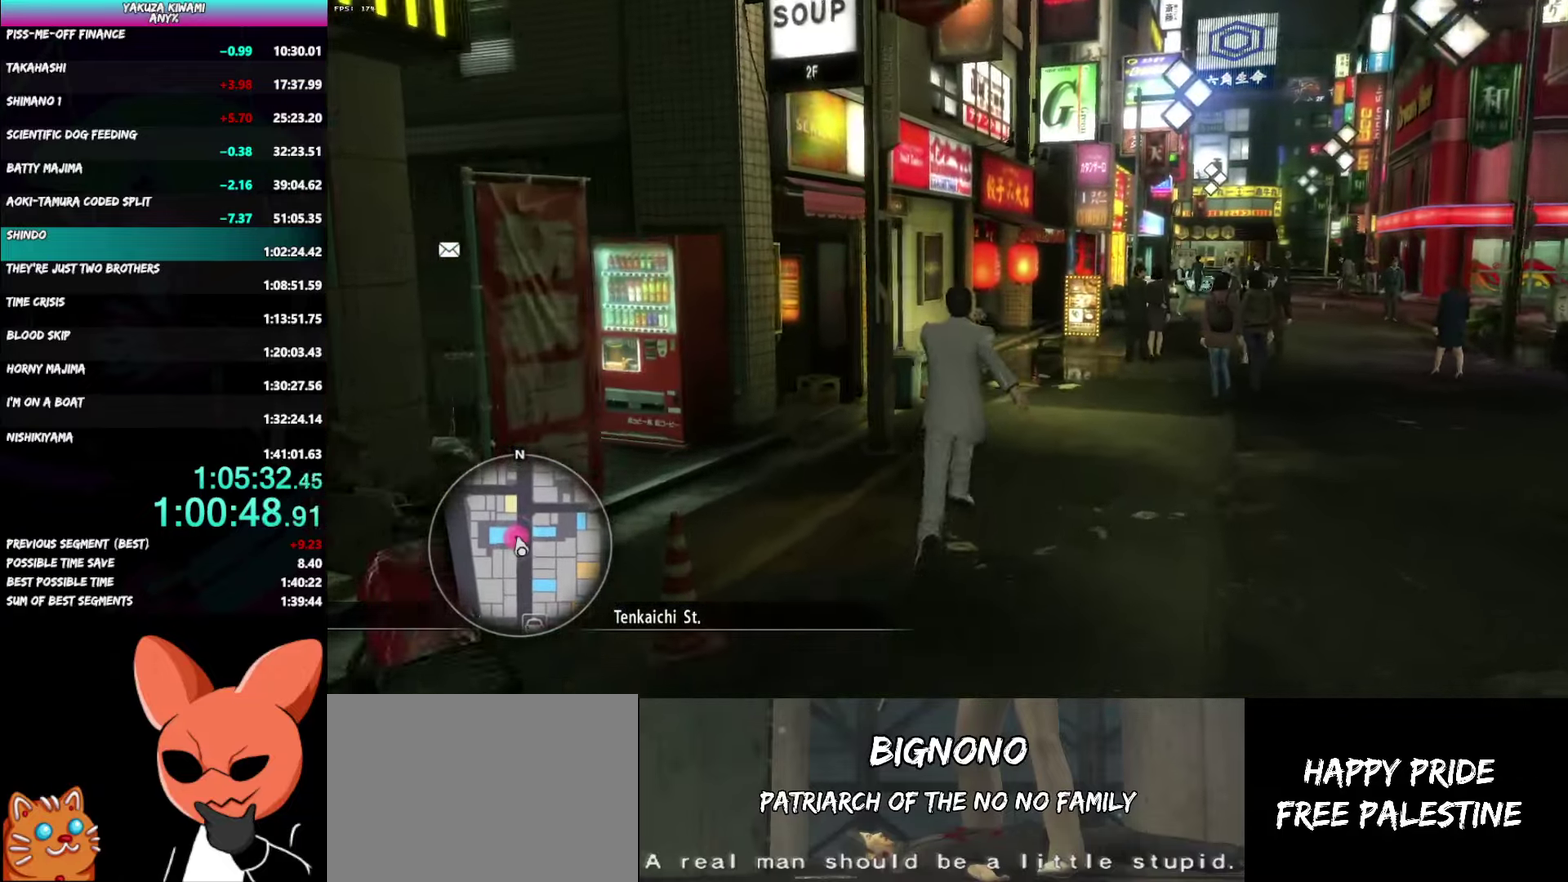
{"buttons": ["A"], "left_stick": "up", "right_stick": "left"}
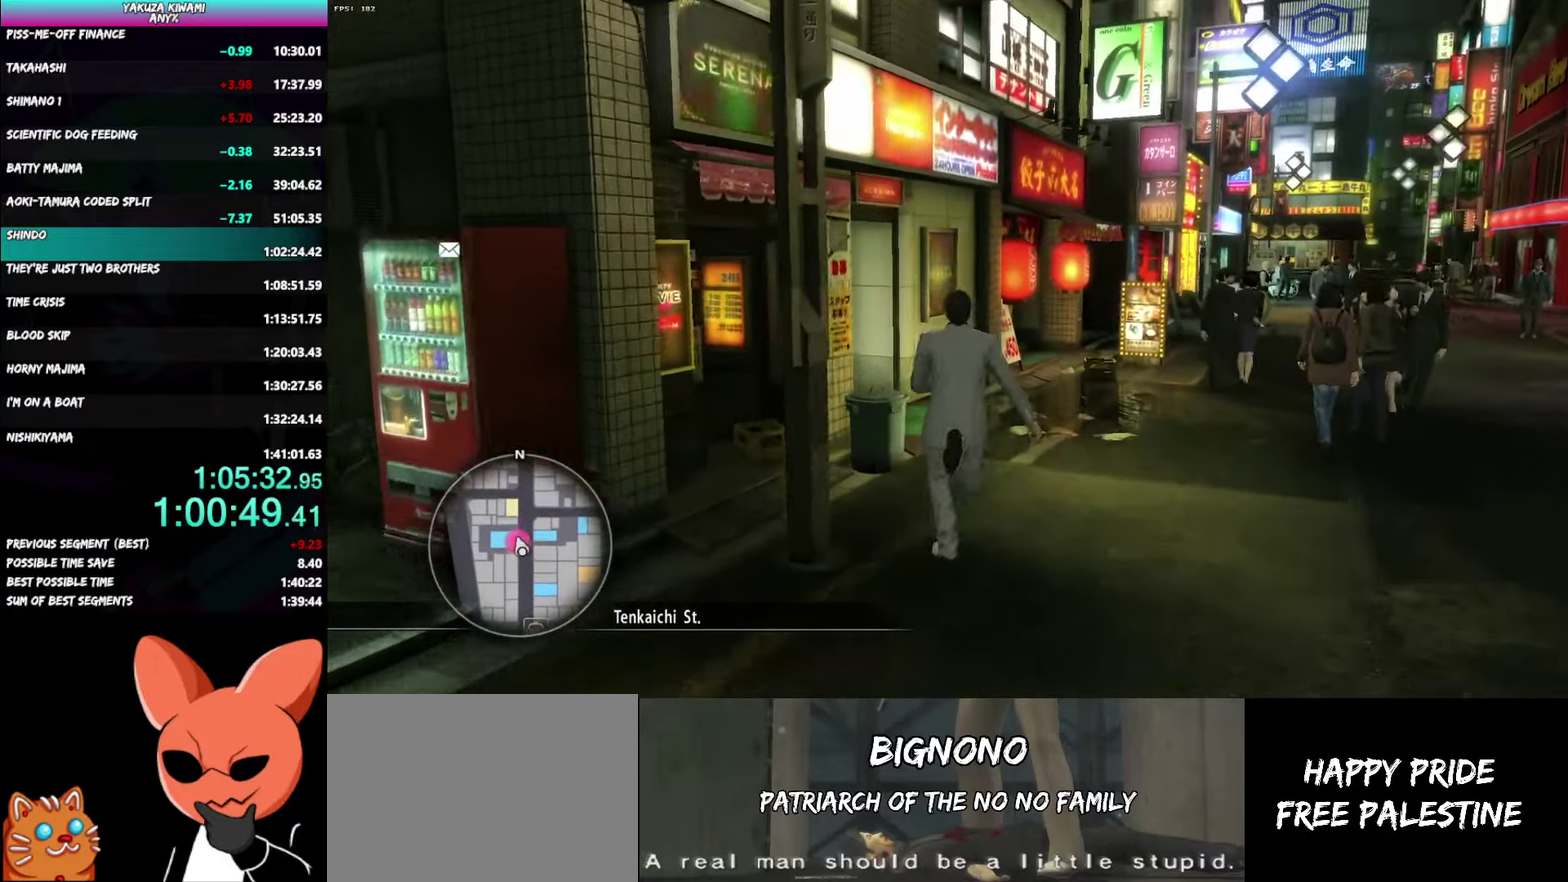
{"buttons": ["A"], "left_stick": "left", "right_stick": "center"}
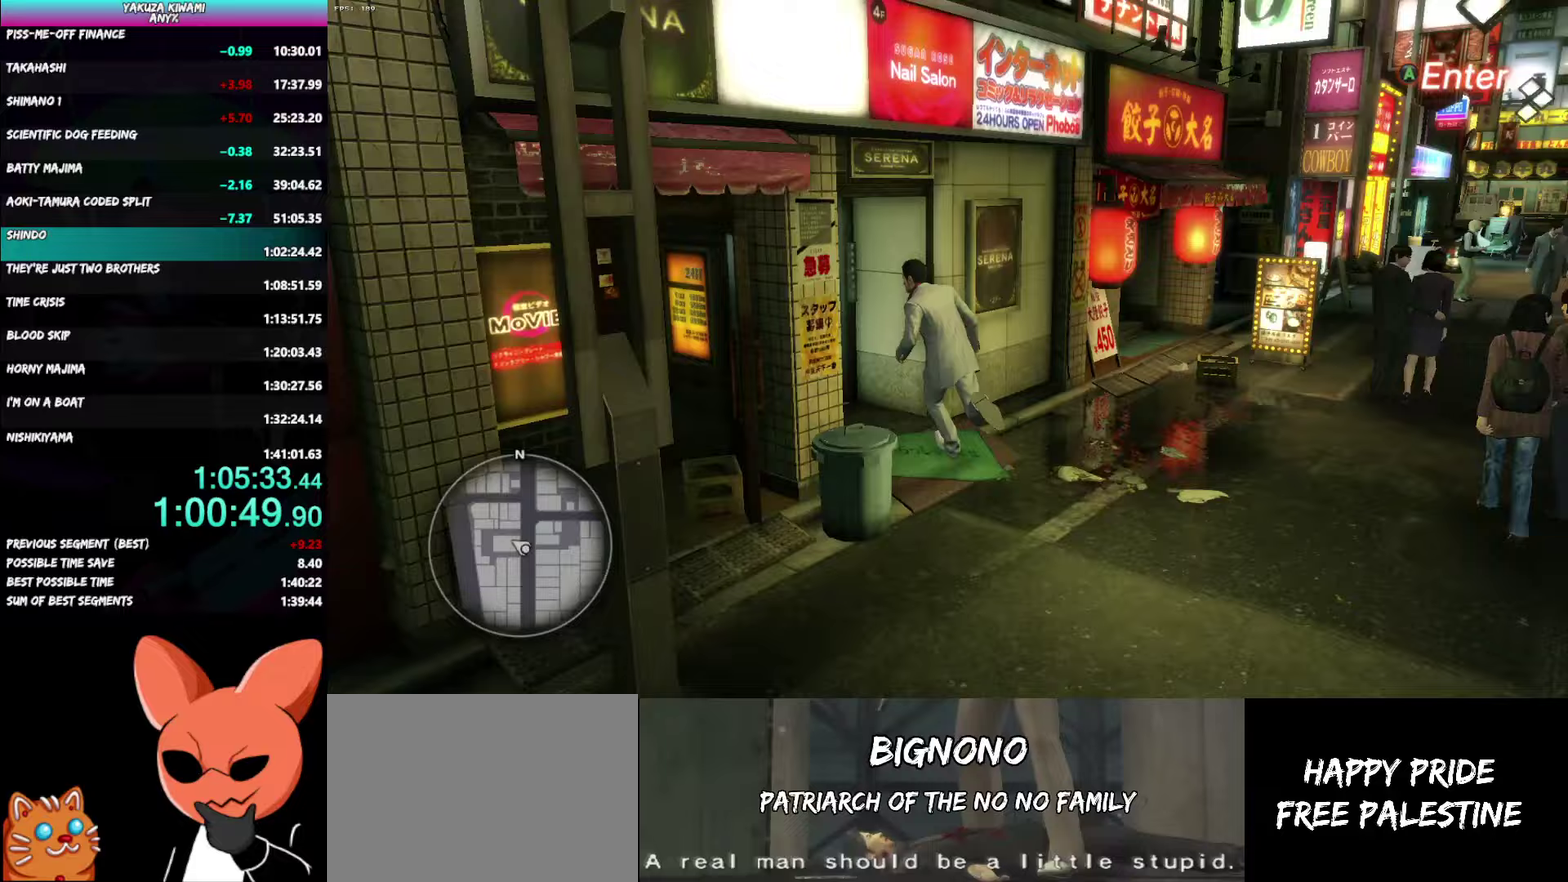
{"buttons": [], "left_stick": "center", "right_stick": "center"}
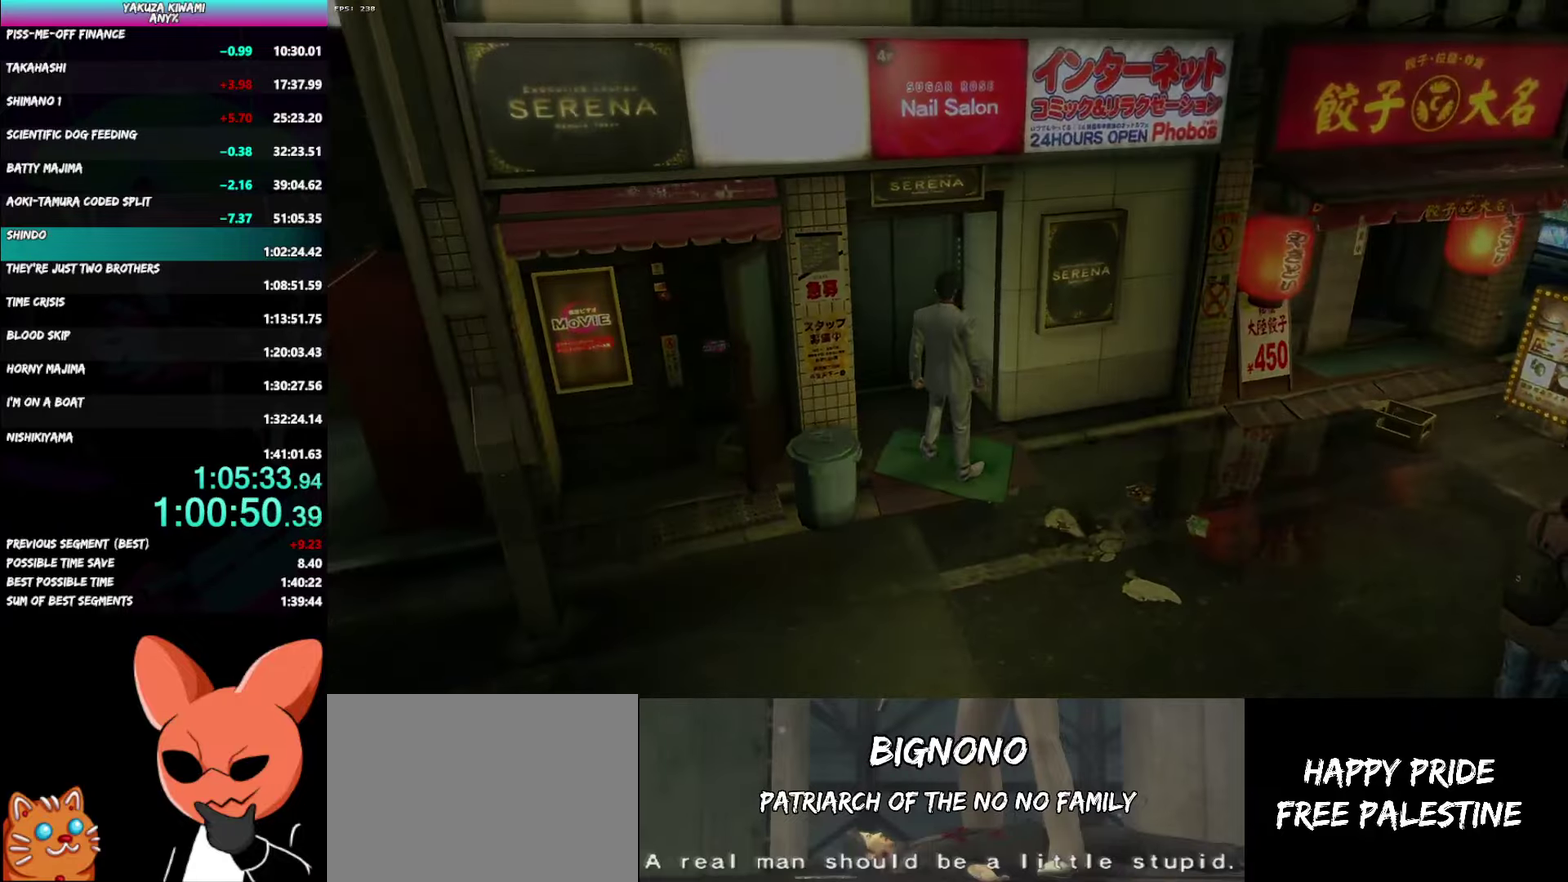
{"buttons": [], "left_stick": "center", "right_stick": "center", "events": []}
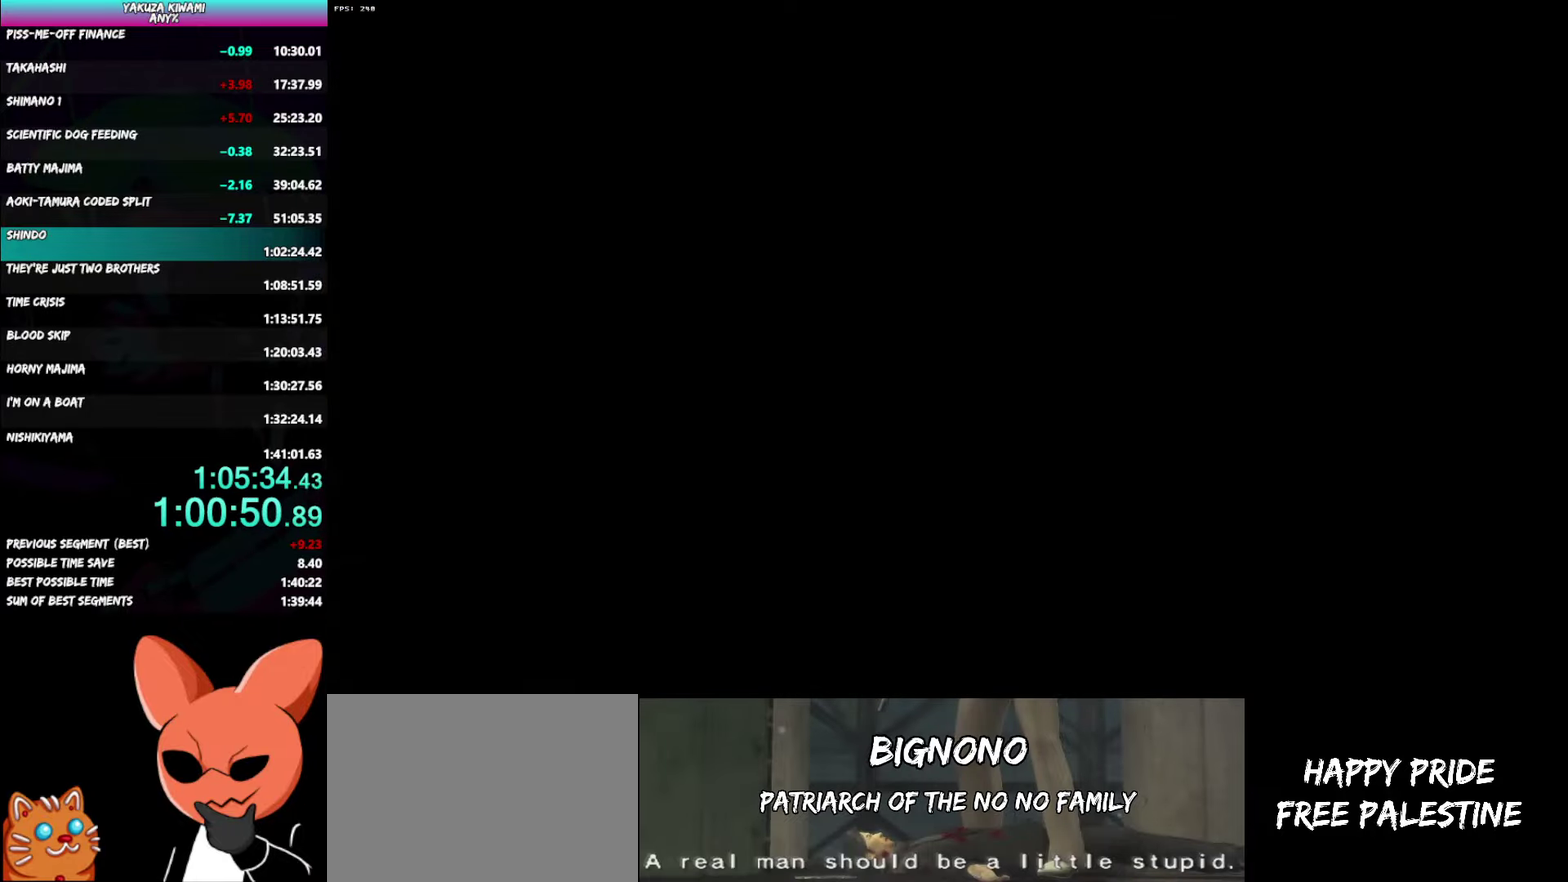
{"buttons": [], "left_stick": "center", "right_stick": "center", "events": []}
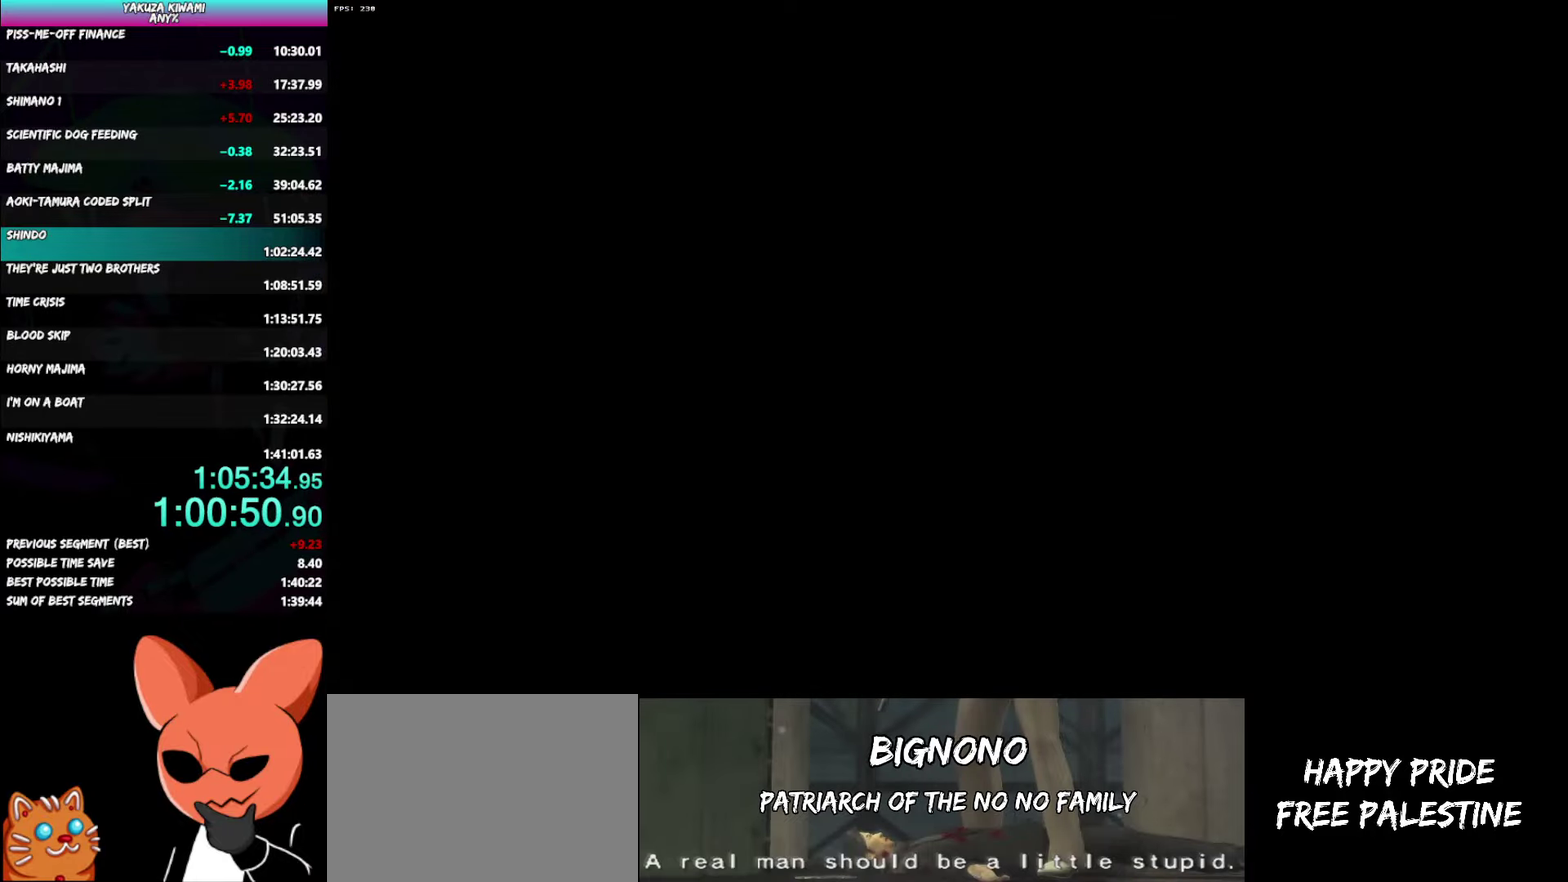
{"buttons": [], "left_stick": "center", "right_stick": "center", "events": [[283, "START", "down"], [333, "START", "up"]]}
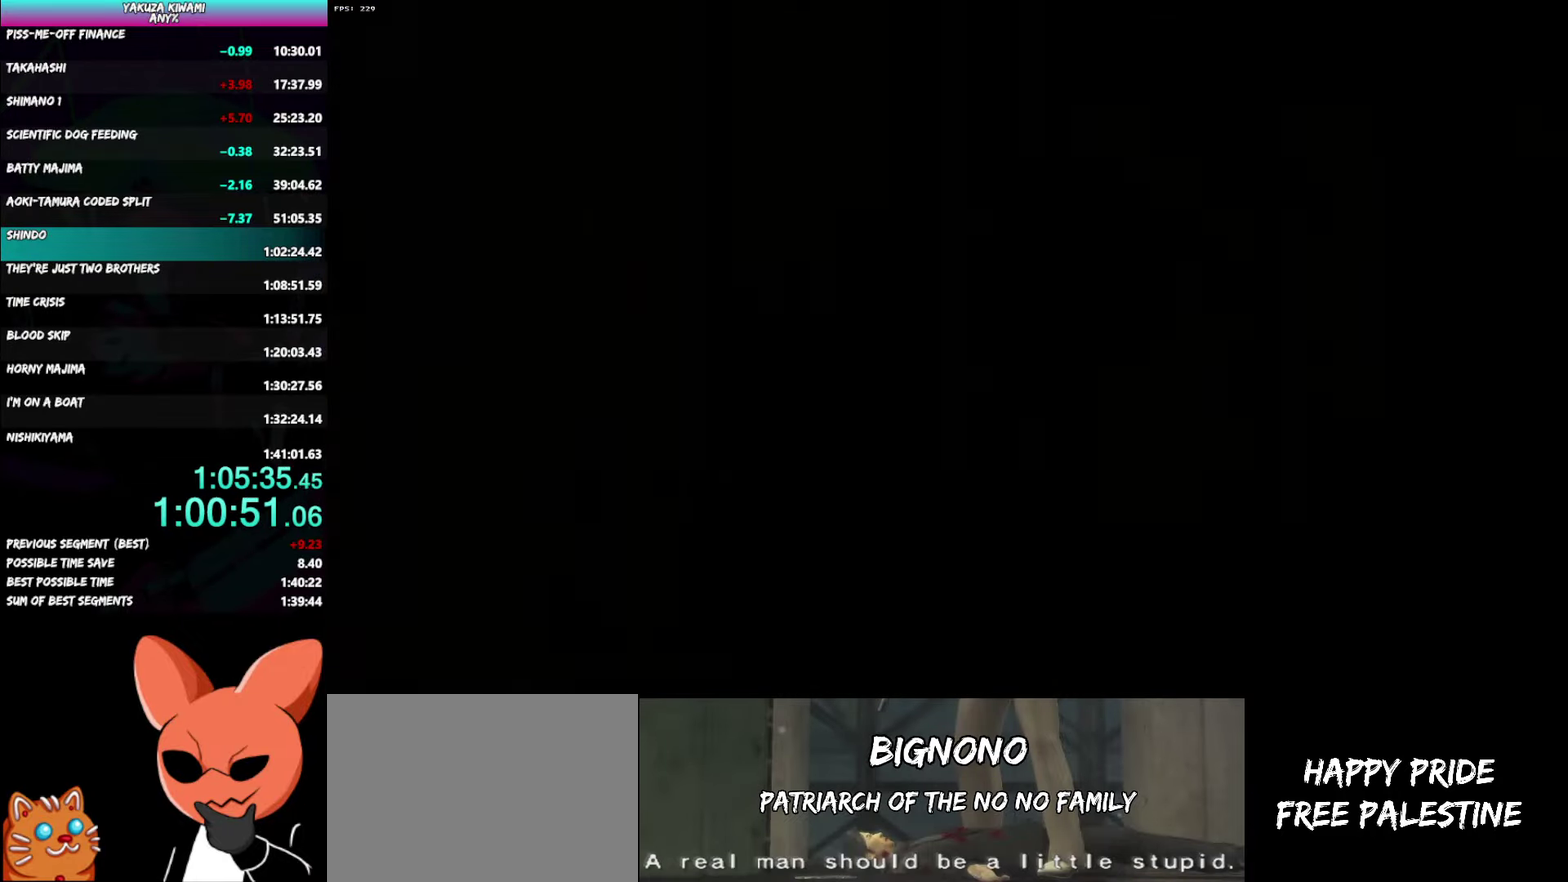
{"buttons": ["START"], "left_stick": "center", "right_stick": "center", "events": [[383, "START", "down"], [433, "START", "up"], [500, "START", "down"]]}
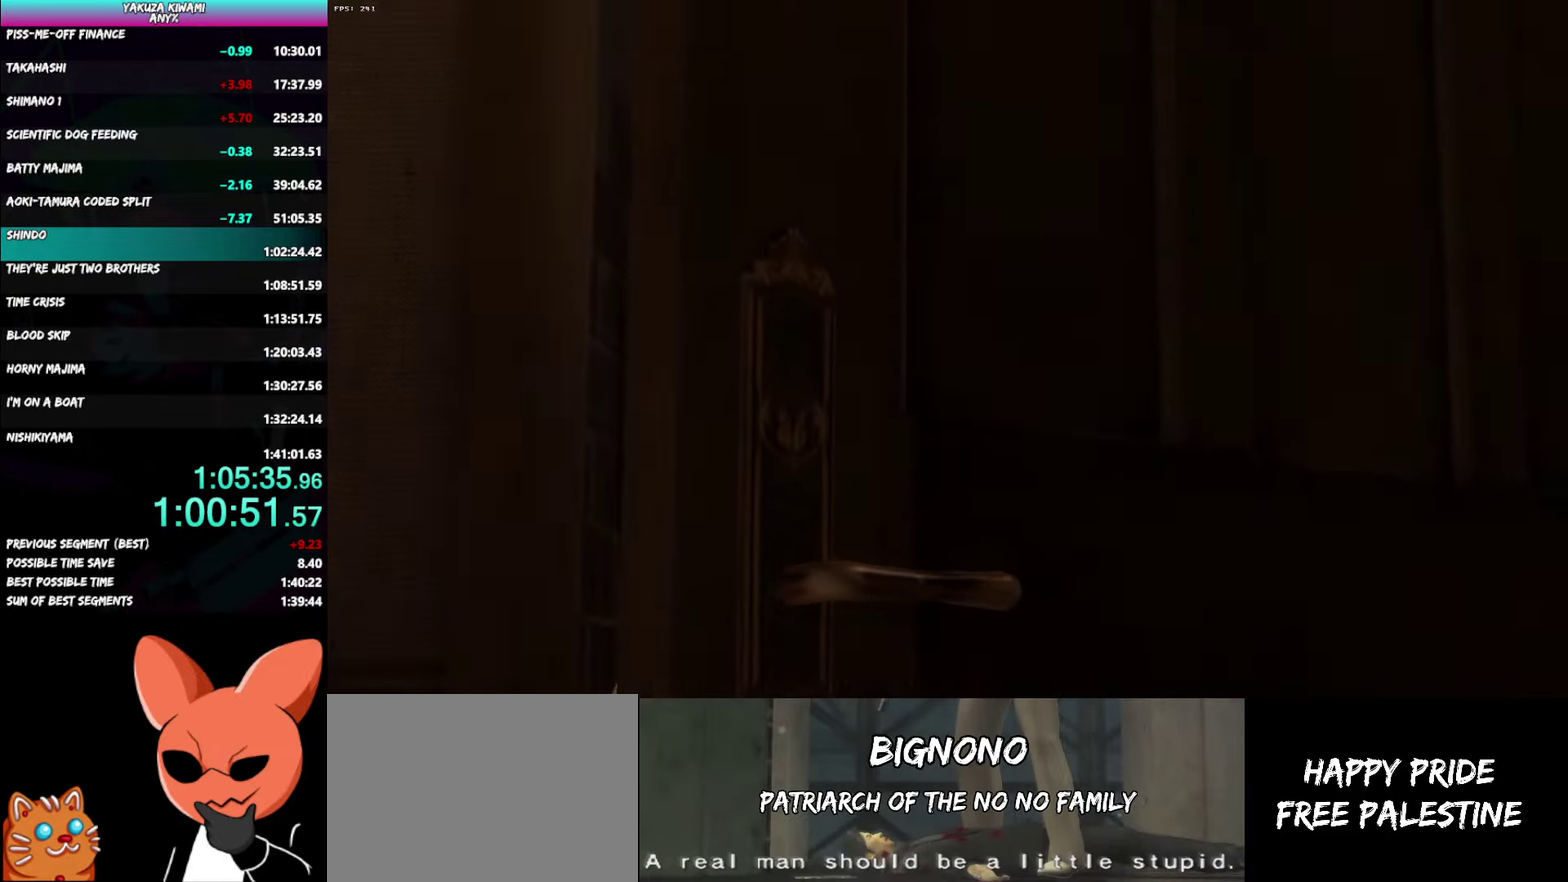
{"buttons": ["START"], "left_stick": "center", "right_stick": "center"}
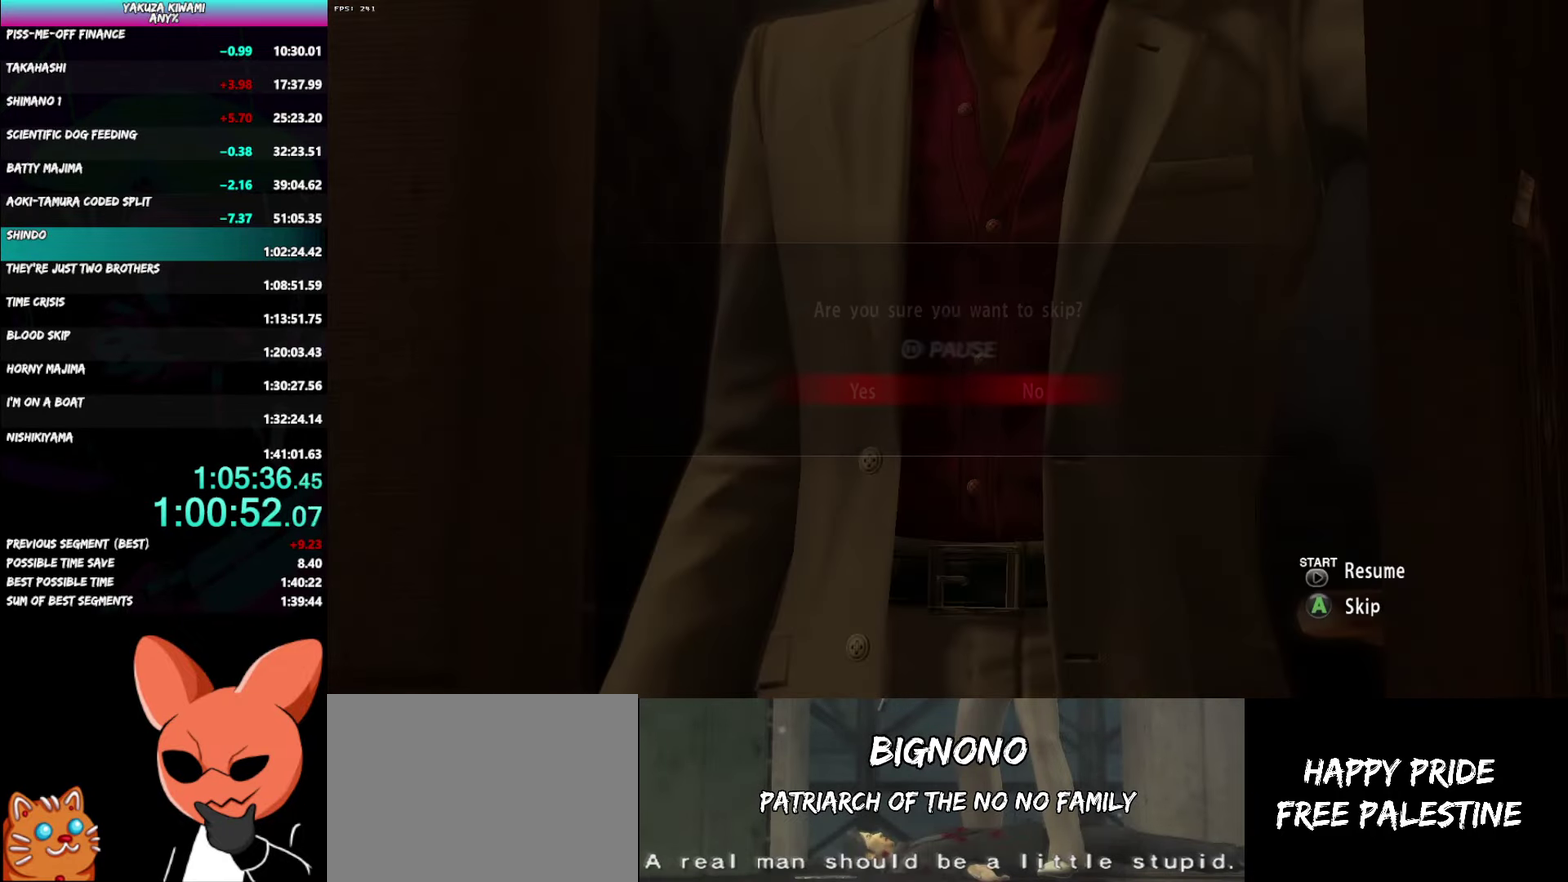
{"buttons": [], "left_stick": "center", "right_stick": "center"}
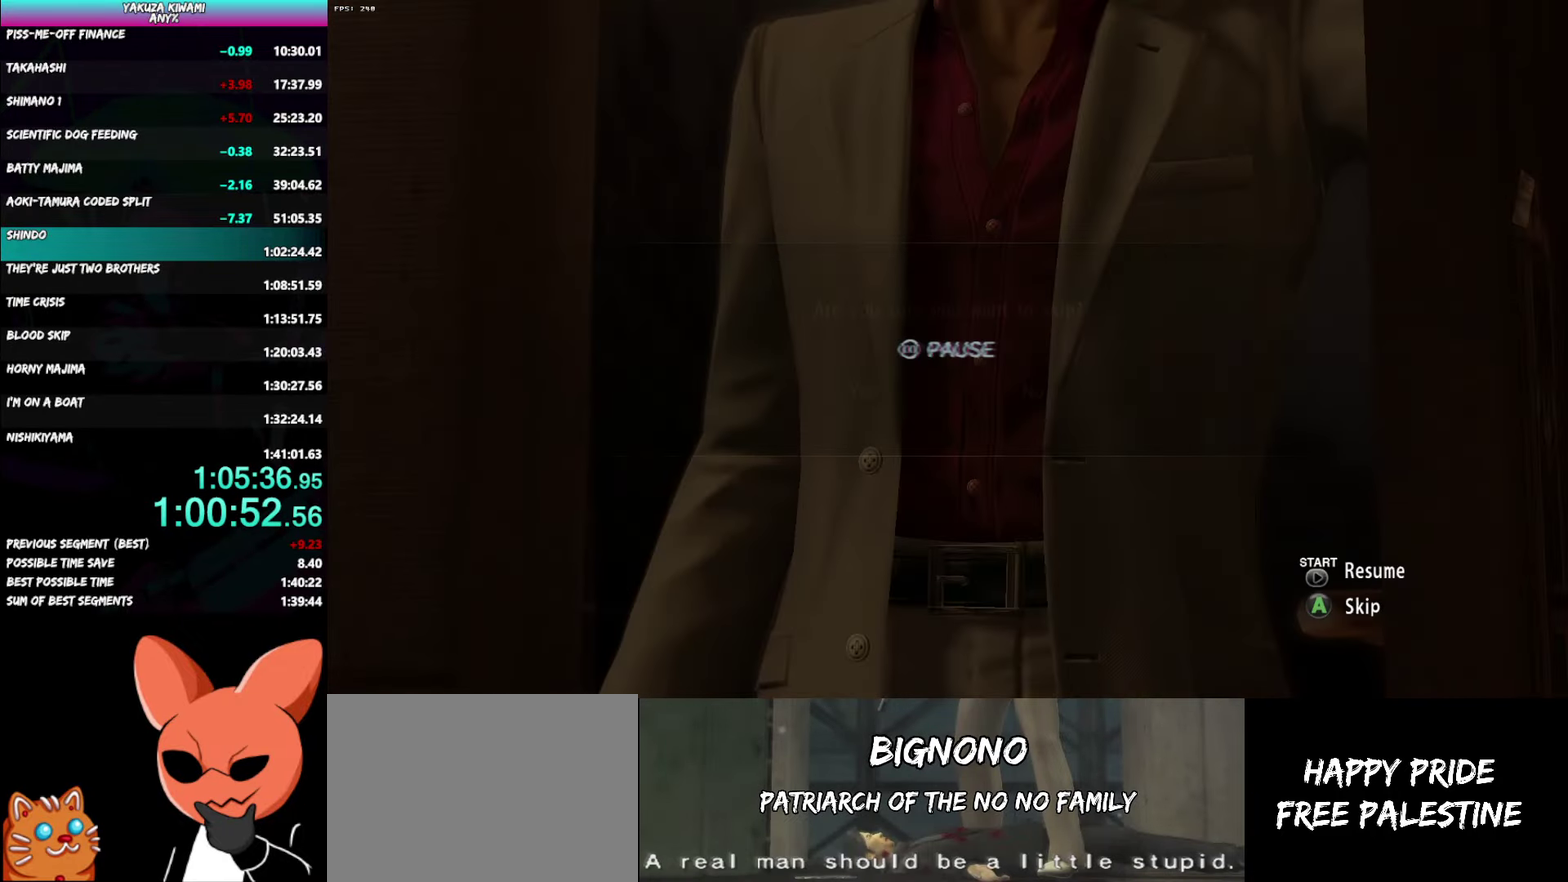
{"buttons": [], "left_stick": "center", "right_stick": "center", "events": []}
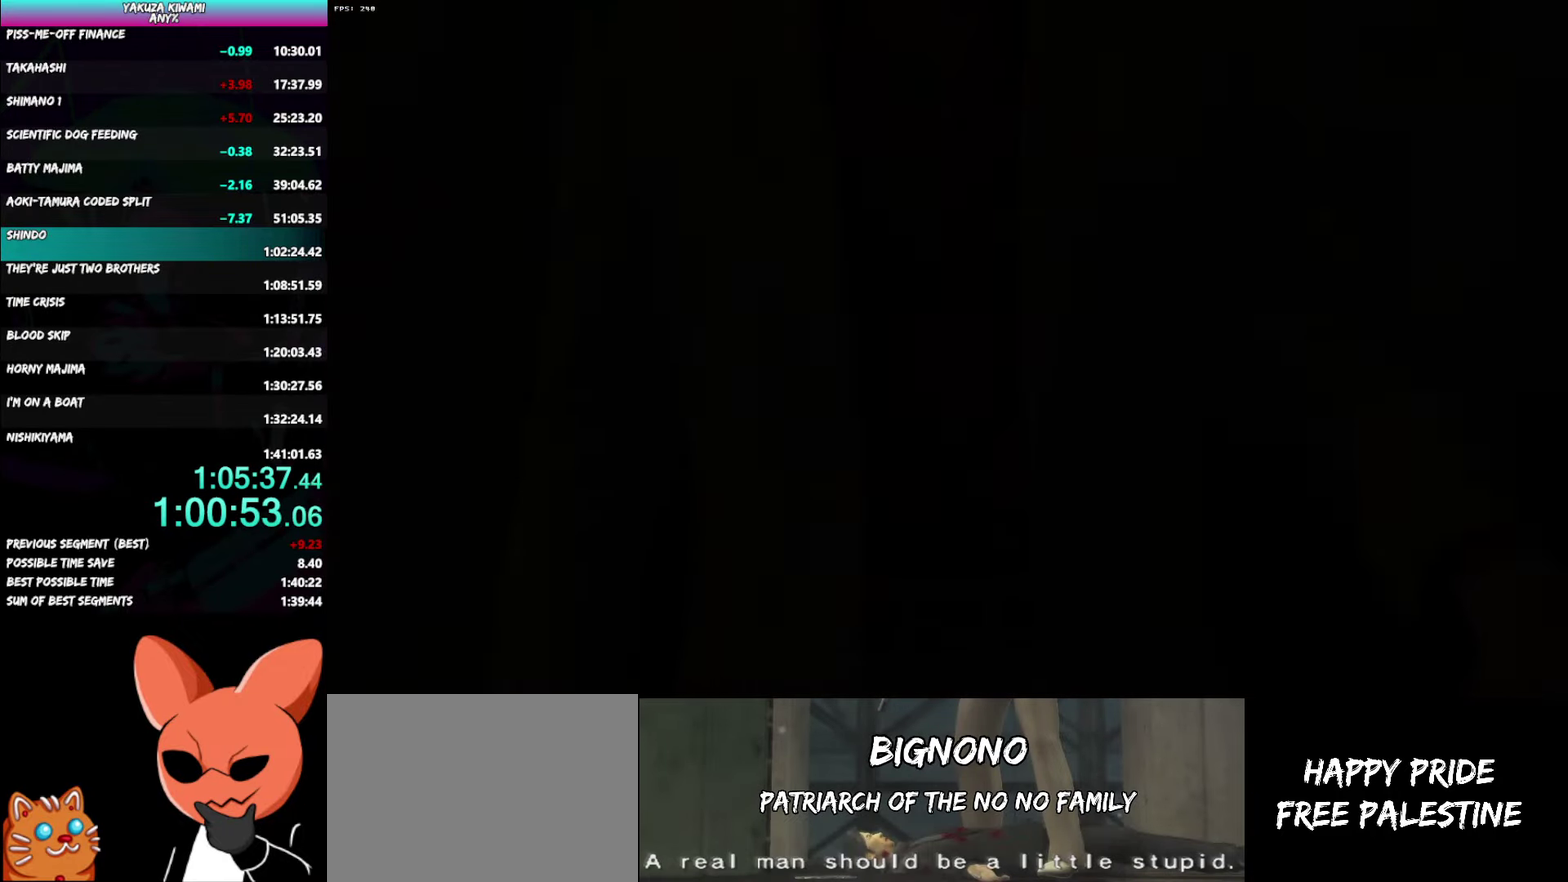
{"buttons": ["START"], "left_stick": "center", "right_stick": "center", "events": [[483, "START", "down"]]}
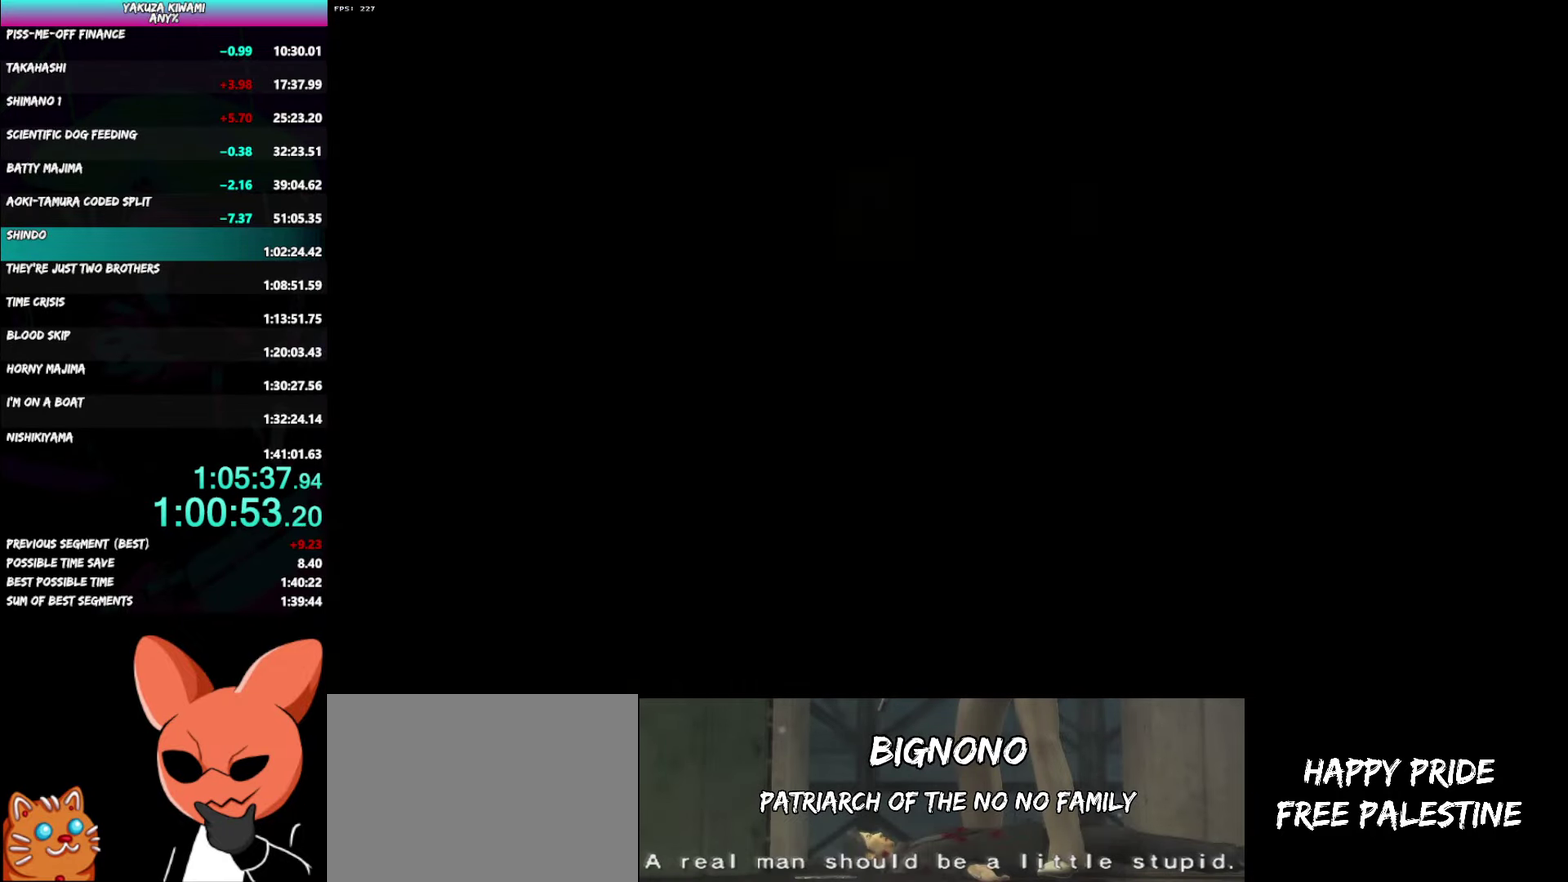
{"buttons": ["START"], "left_stick": "center", "right_stick": "center"}
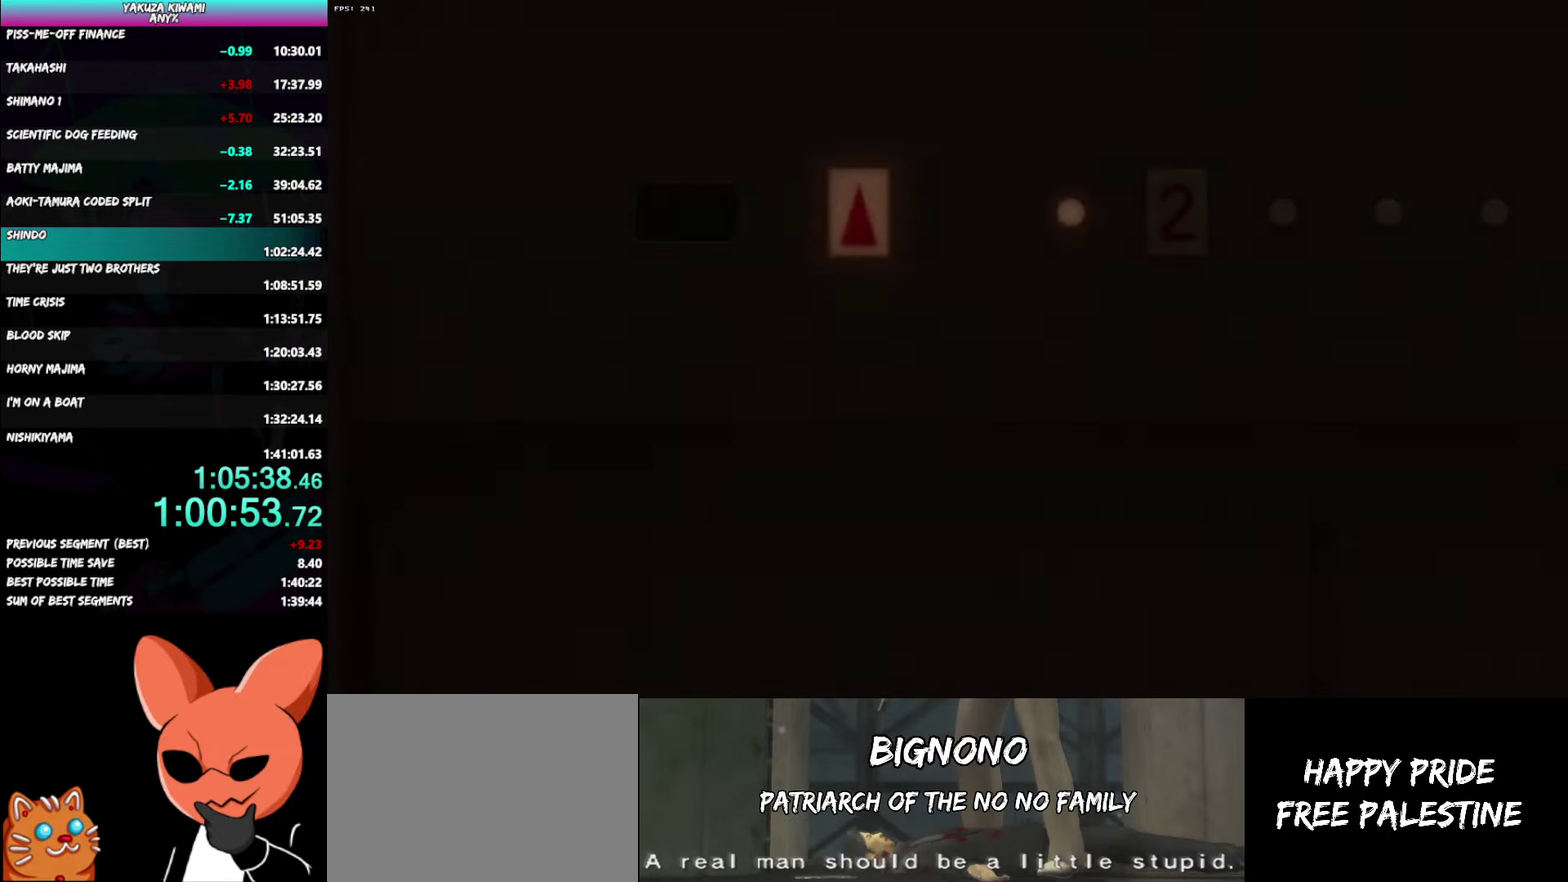
{"buttons": ["START"], "left_stick": "center", "right_stick": "center"}
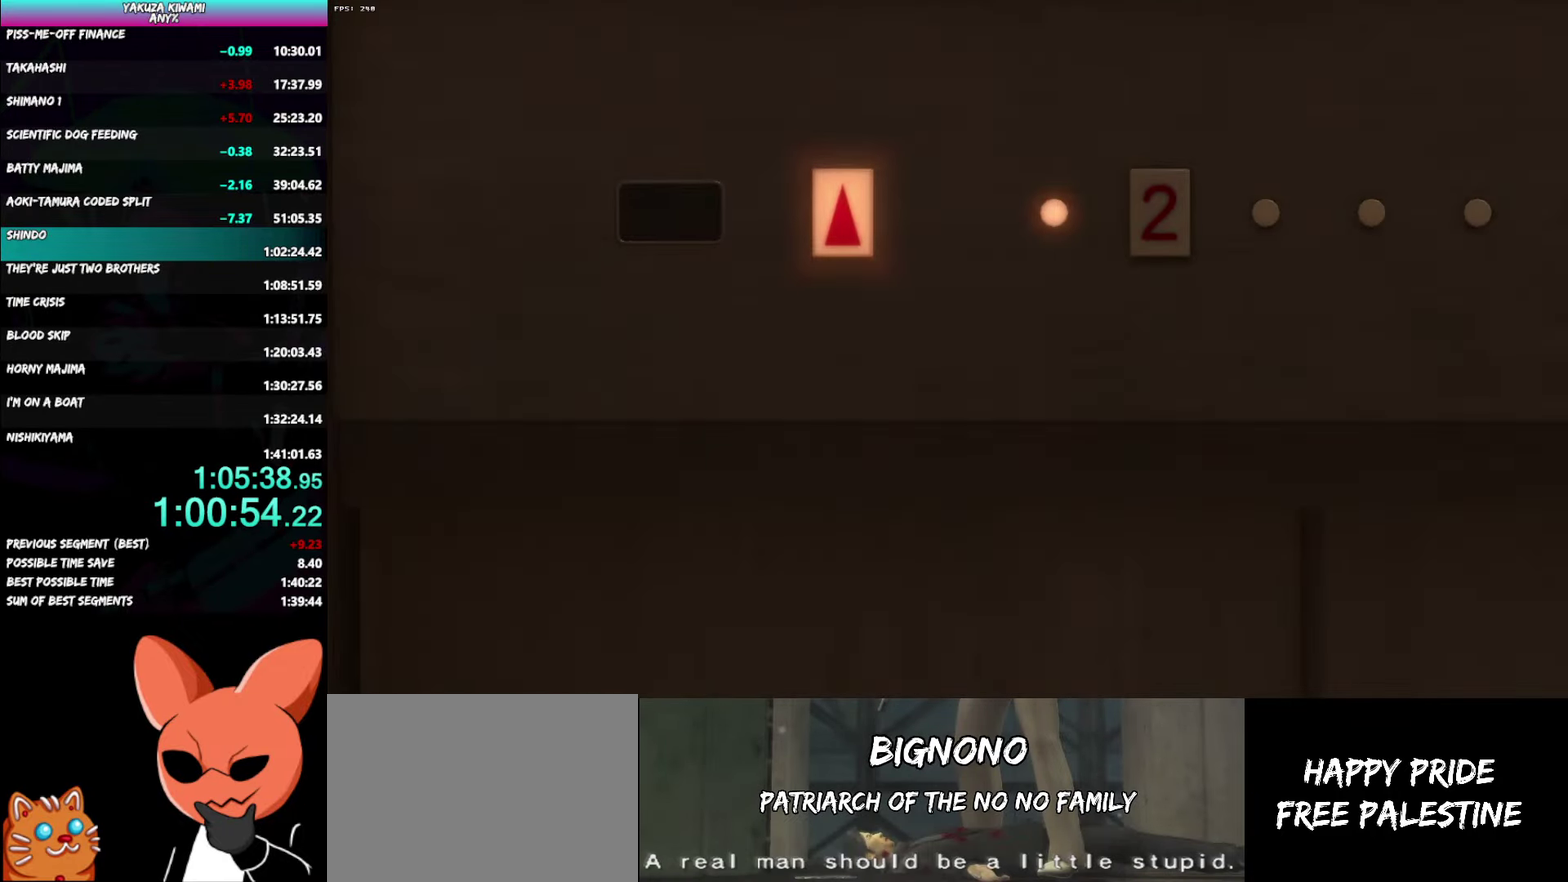
{"buttons": [], "left_stick": "center", "right_stick": "center"}